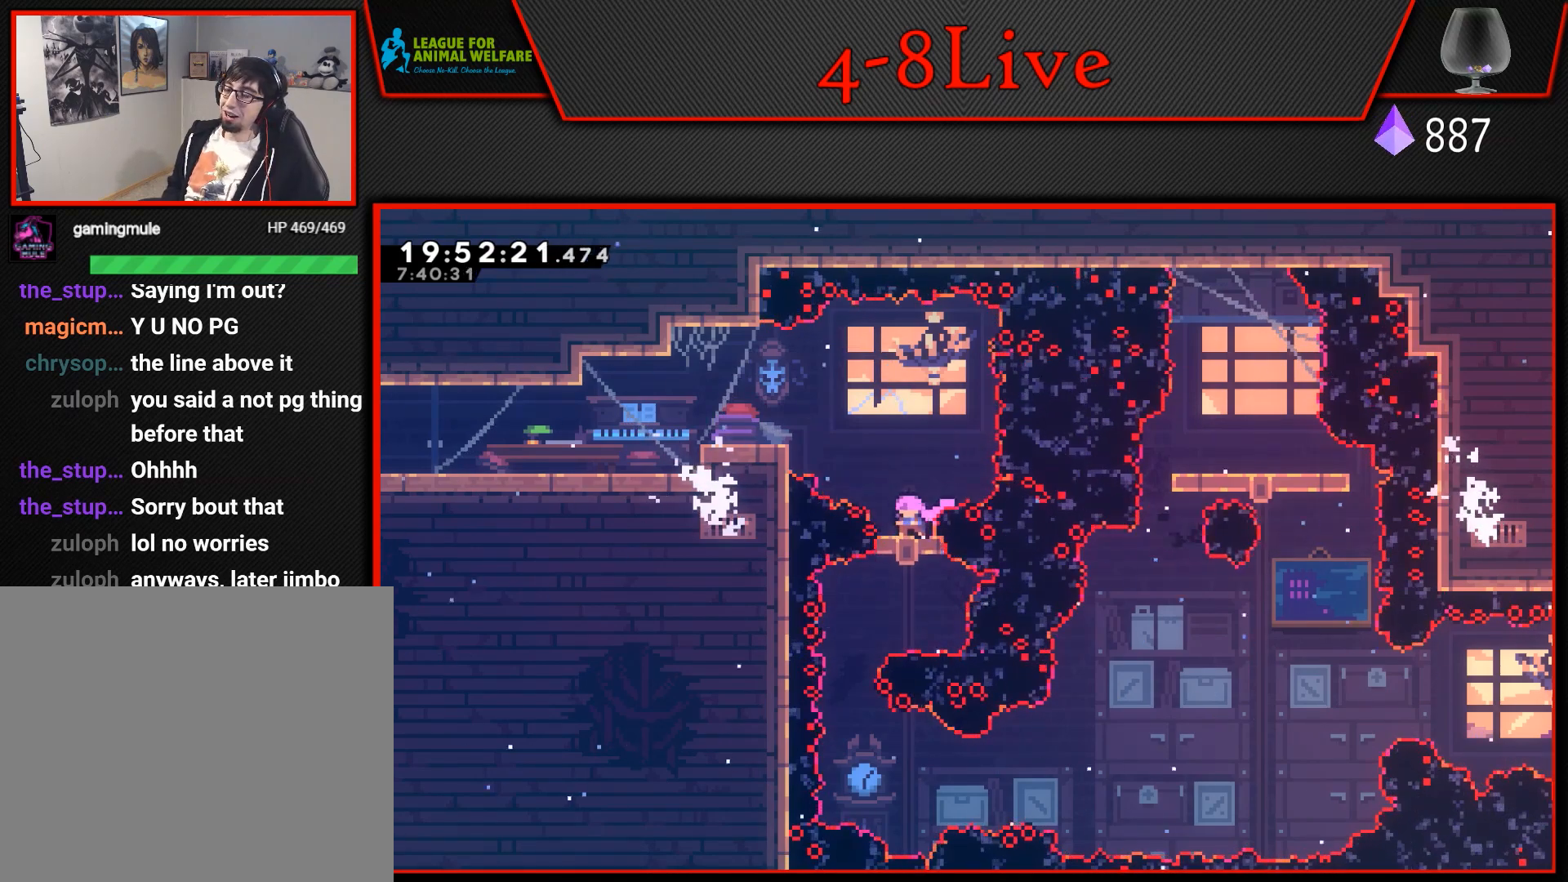
Gameplay with a controller (PlayStation layout); each line is a JSON object with the inputs held at the frame after it. "events" lists button and stick changes between this image and that frame as [ms after this image, input, new state], when the widget could be followed in between. Not read: left_stick right_stick.
{"buttons": [], "events": [[267, "DPAD_DOWN", "up"], [267, "DPAD_LEFT", "down"], [483, "DPAD_LEFT", "up"]]}
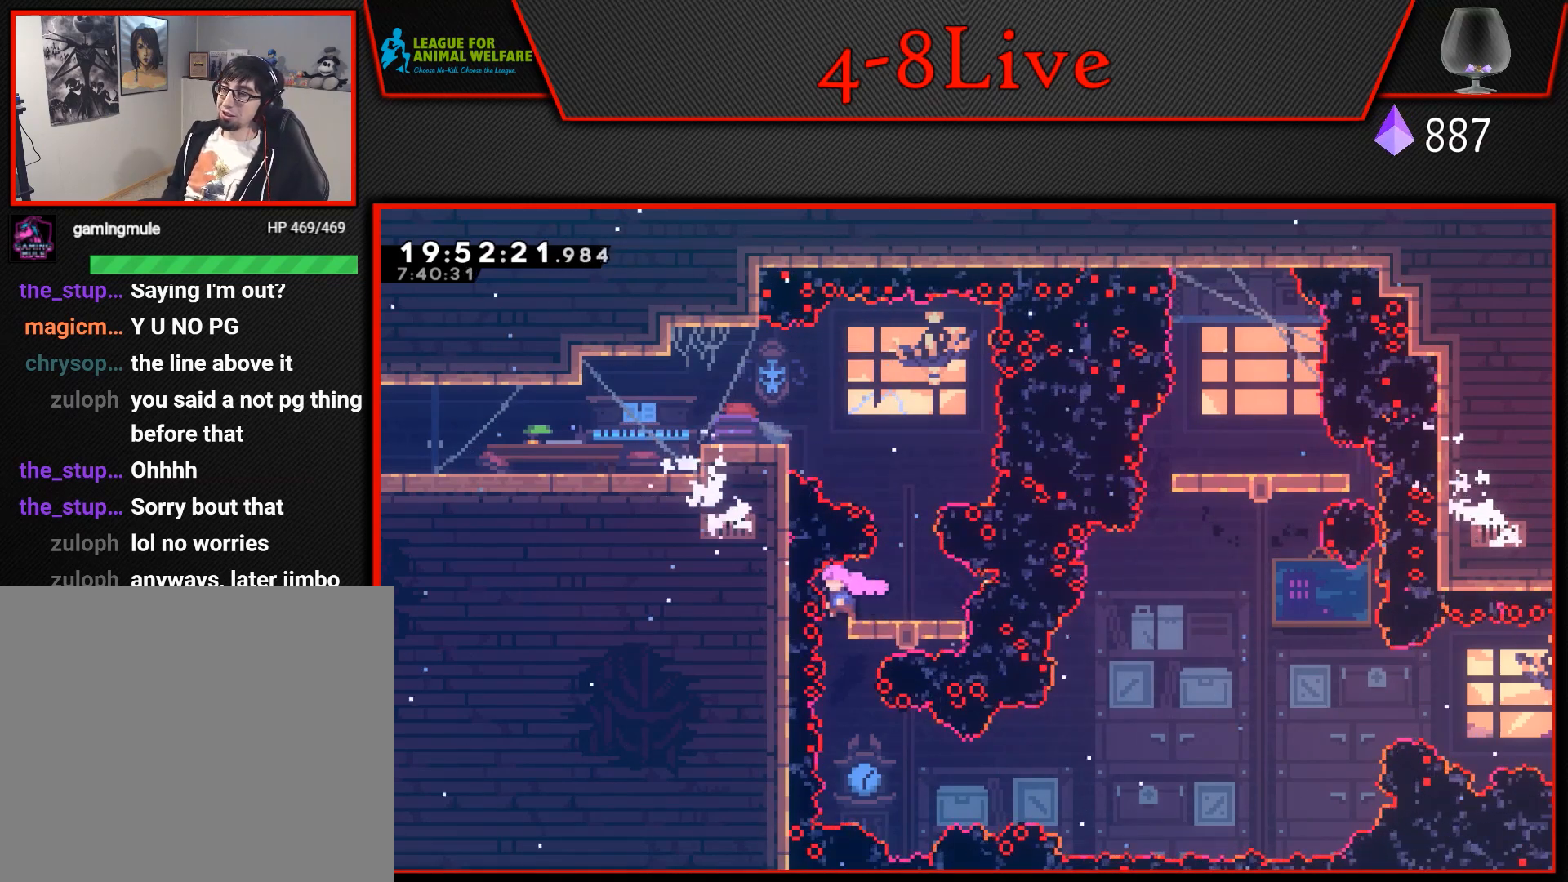
{"buttons": ["DPAD_DOWN"], "events": [[50, "DPAD_DOWN", "down"]]}
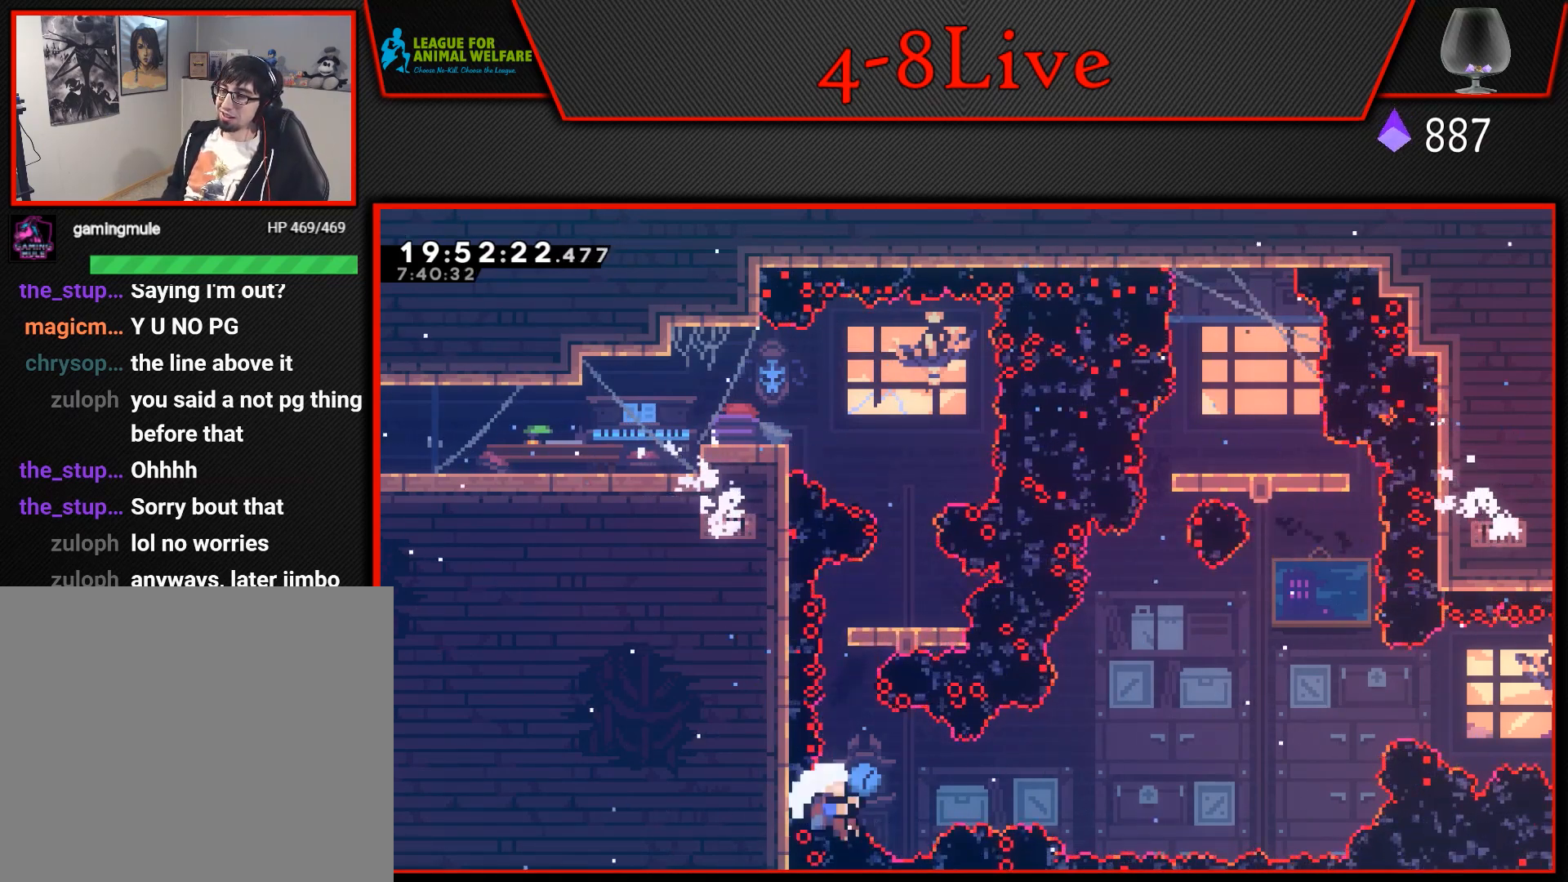
{"buttons": [], "events": [[33, "DPAD_DOWN", "up"]]}
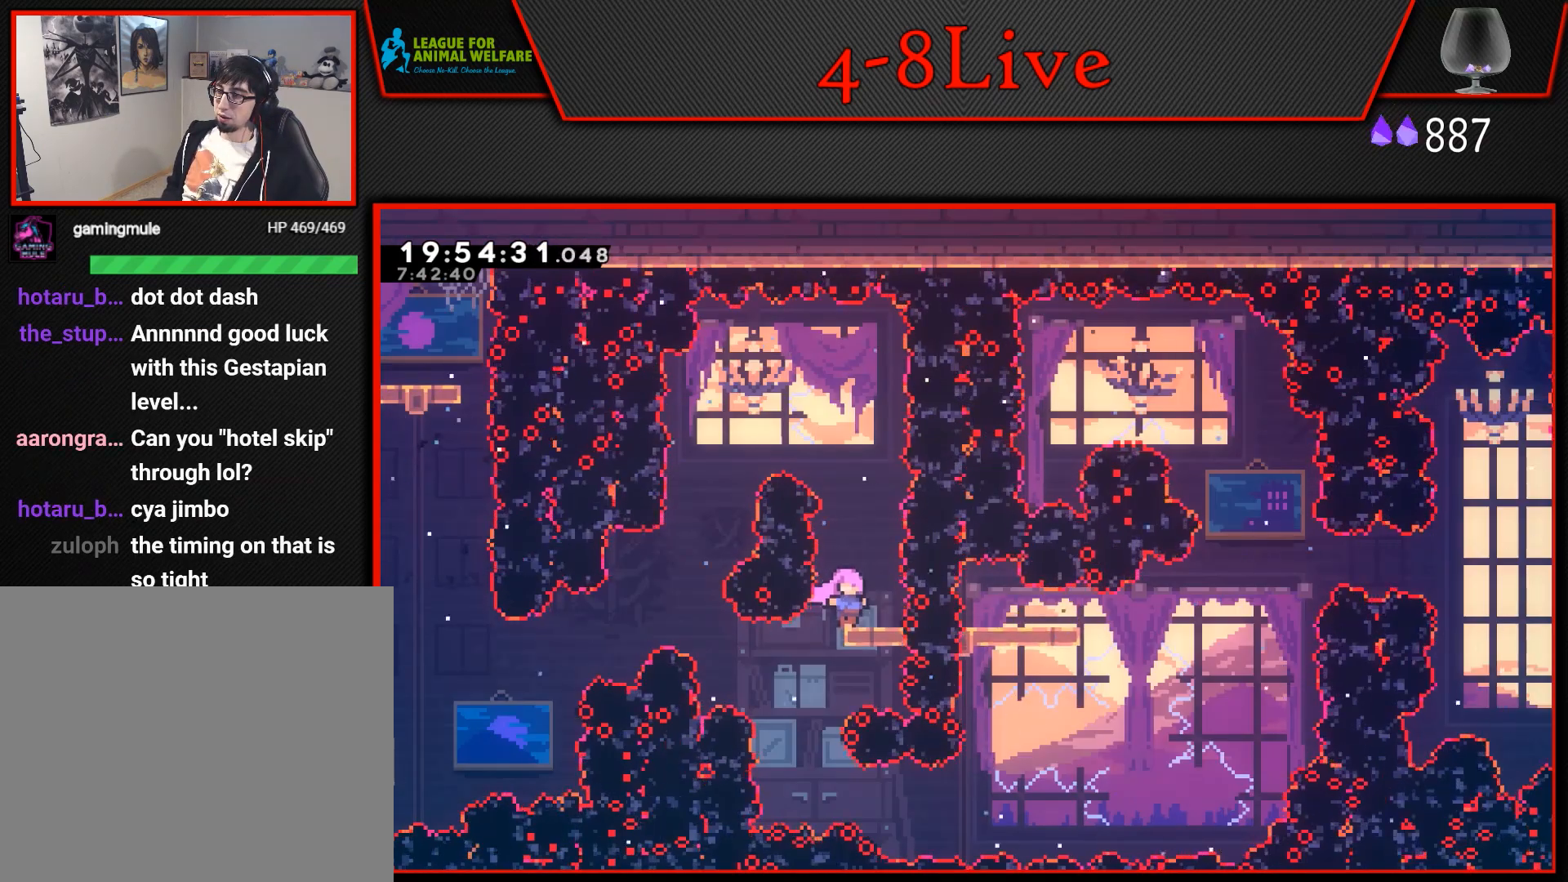
{"buttons": [], "events": []}
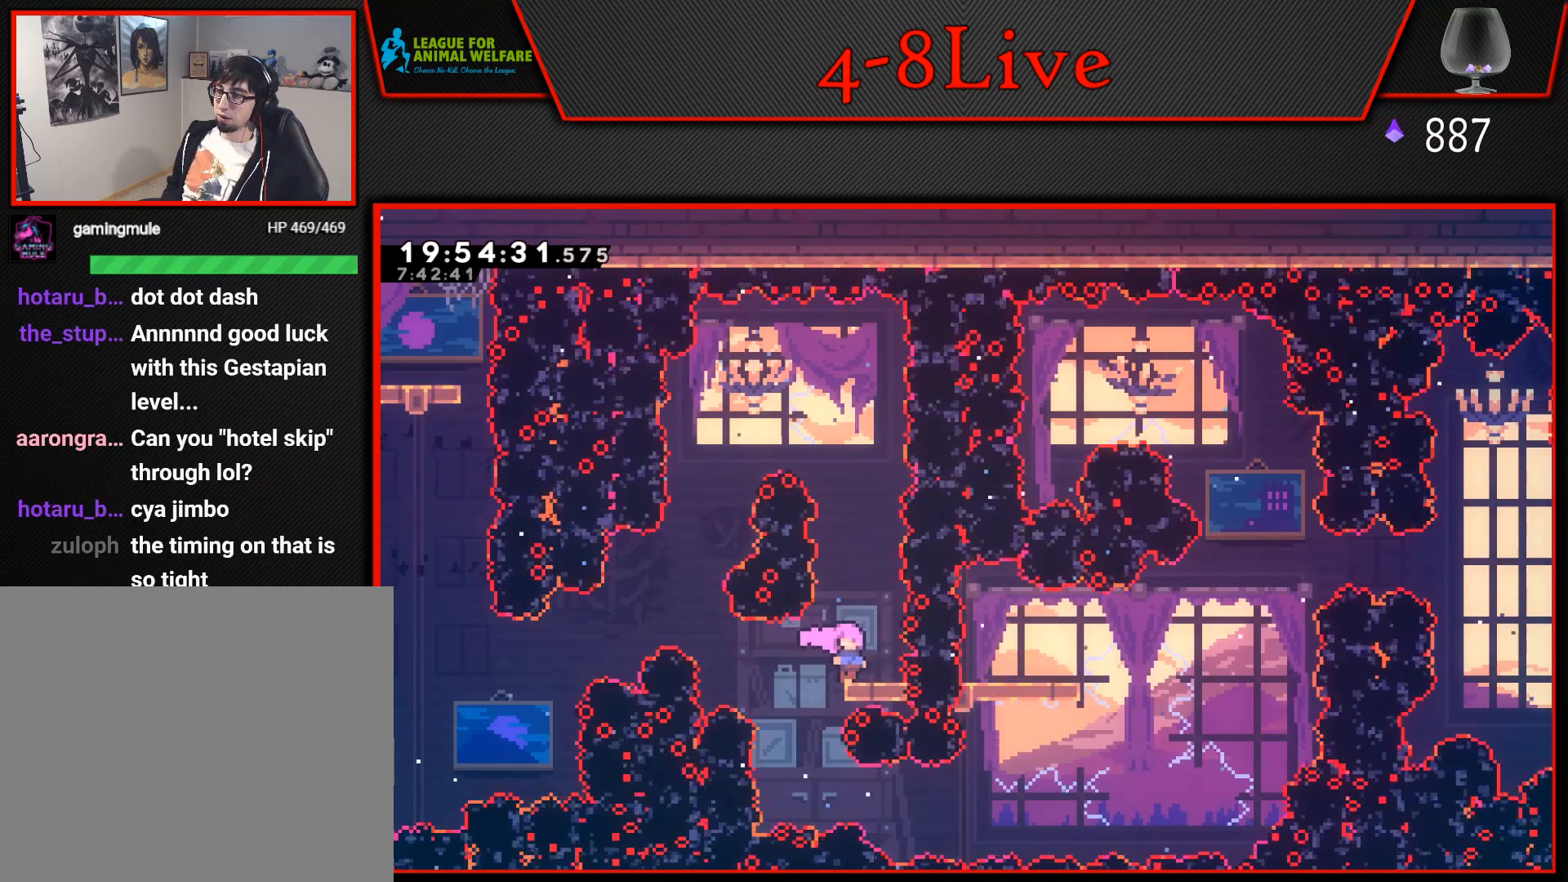
{"buttons": ["DPAD_RIGHT"], "events": [[233, "DPAD_LEFT", "down"], [367, "DPAD_LEFT", "up"], [400, "DPAD_RIGHT", "down"]]}
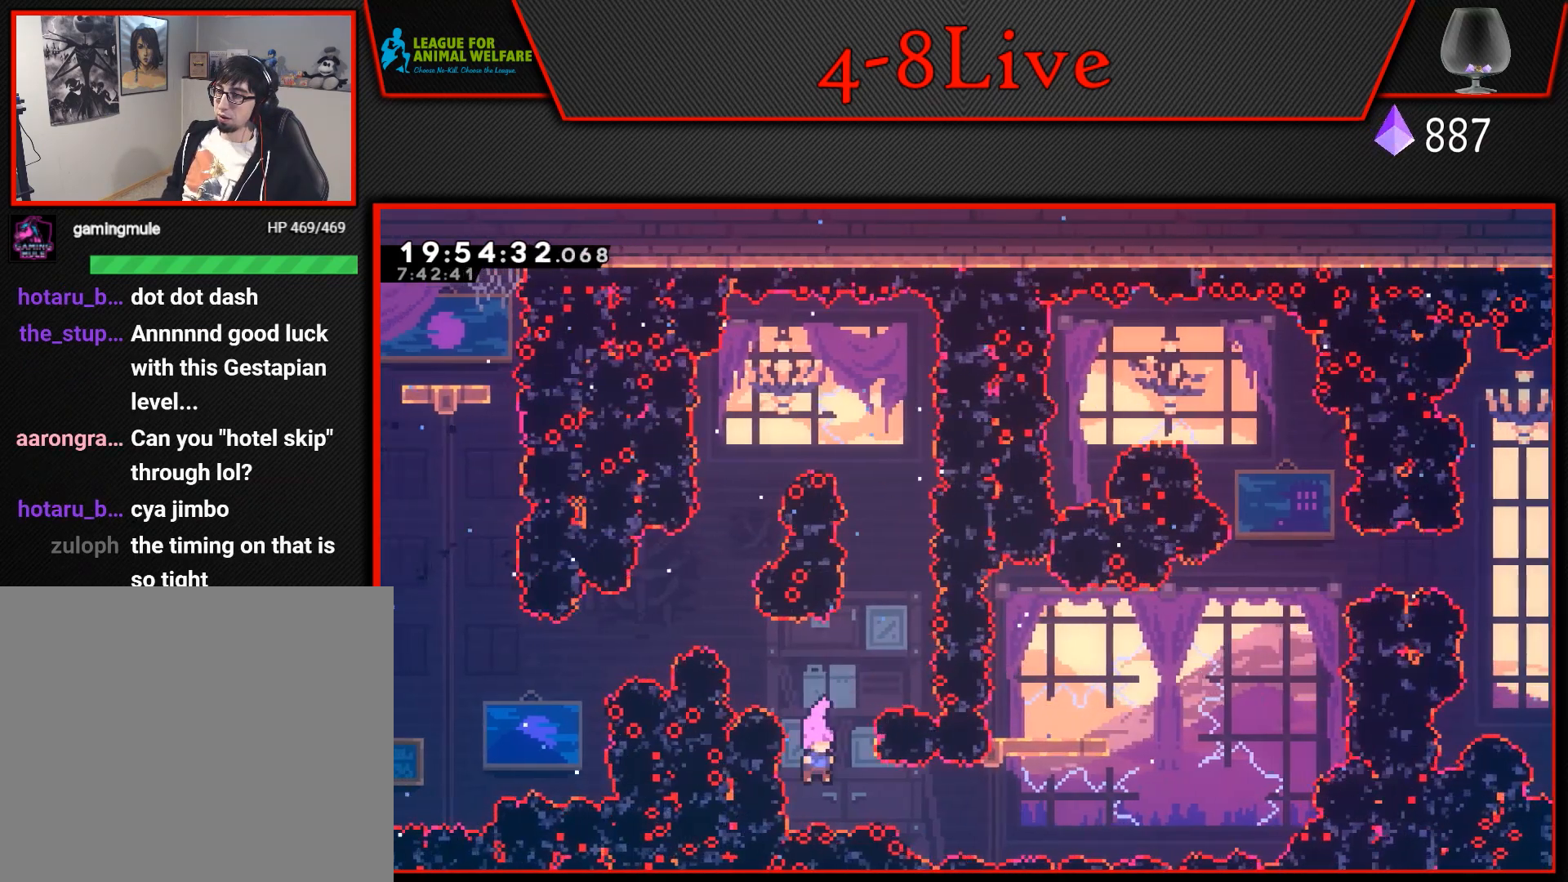
{"buttons": ["L1", "R1", "DPAD_UP"], "events": [[50, "R1", "down"], [217, "R1", "up"], [300, "L1", "down"], [333, "DPAD_UP", "down"], [383, "DPAD_RIGHT", "up"], [383, "R1", "down"]]}
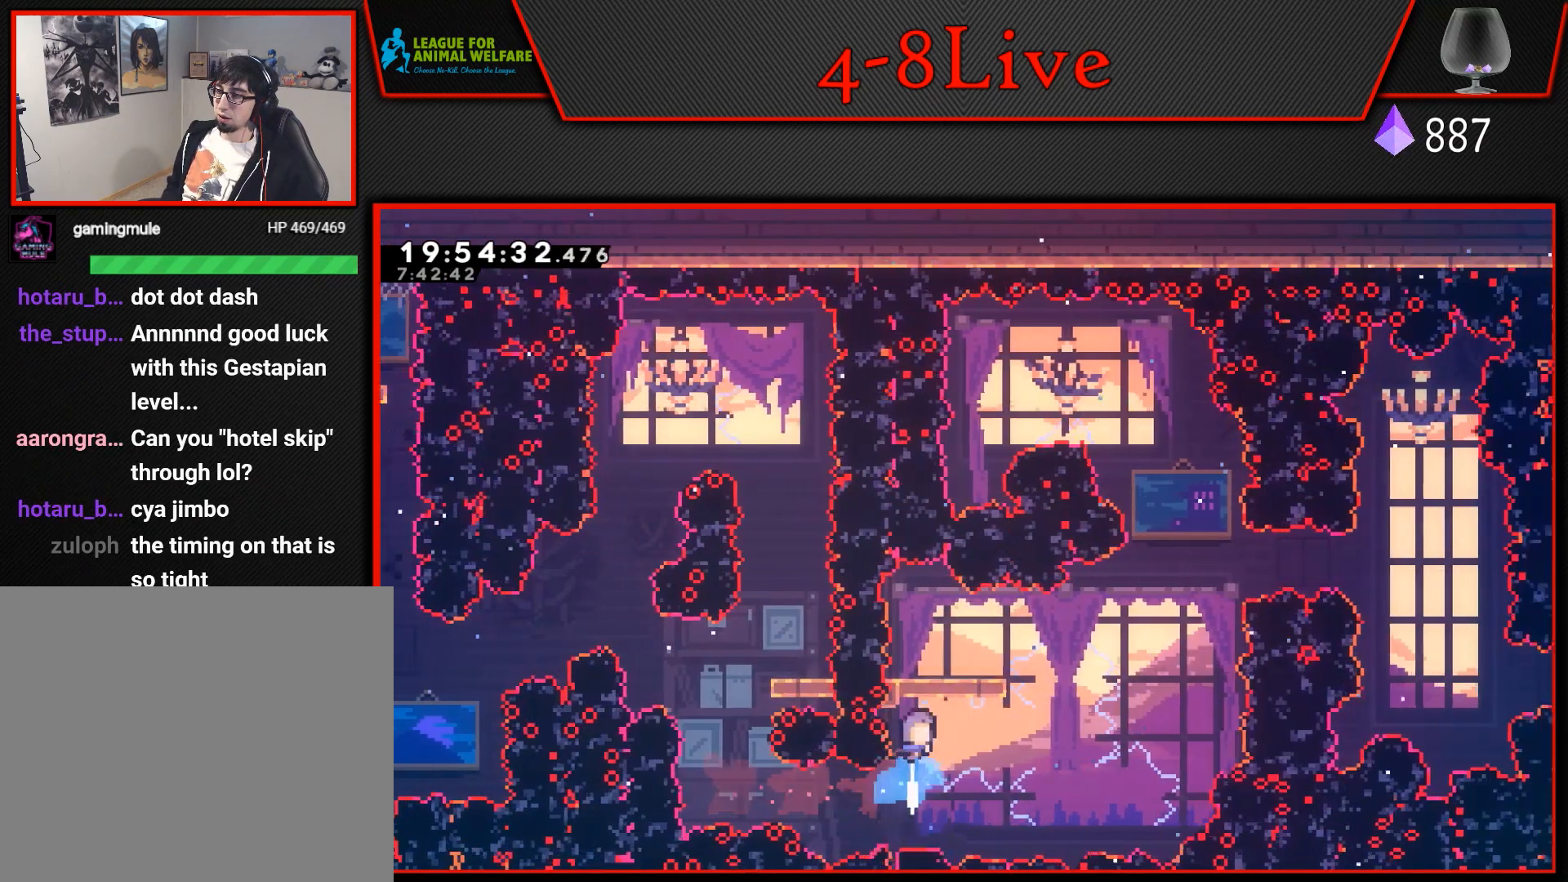
{"buttons": ["DPAD_DOWN"], "events": [[183, "DPAD_UP", "up"], [217, "L1", "up"], [217, "R1", "up"], [283, "DPAD_DOWN", "down"]]}
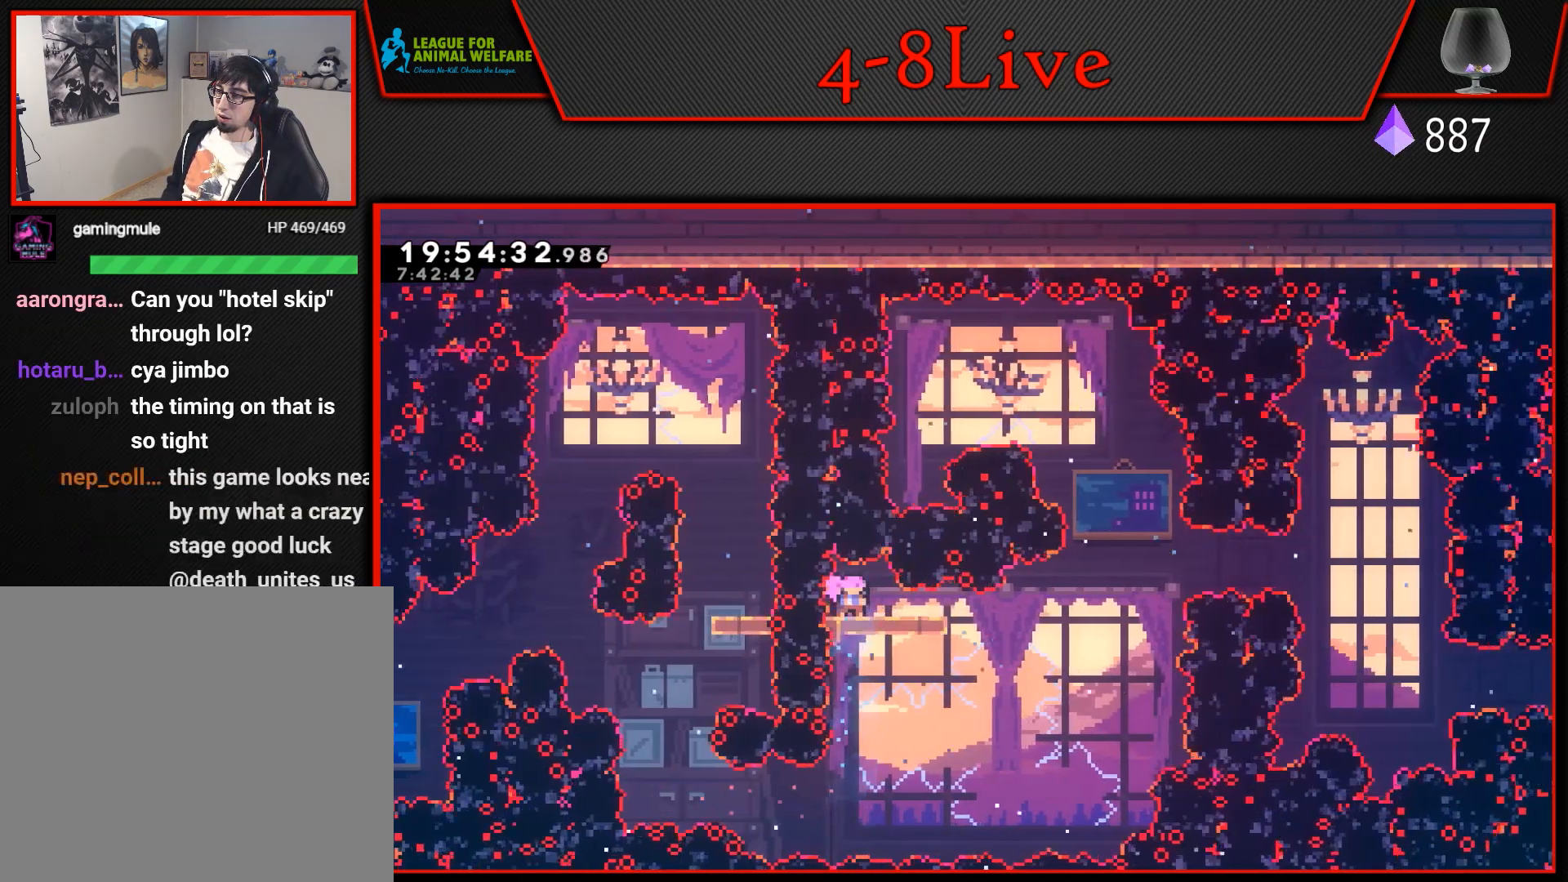
{"buttons": [], "events": [[433, "DPAD_DOWN", "up"]]}
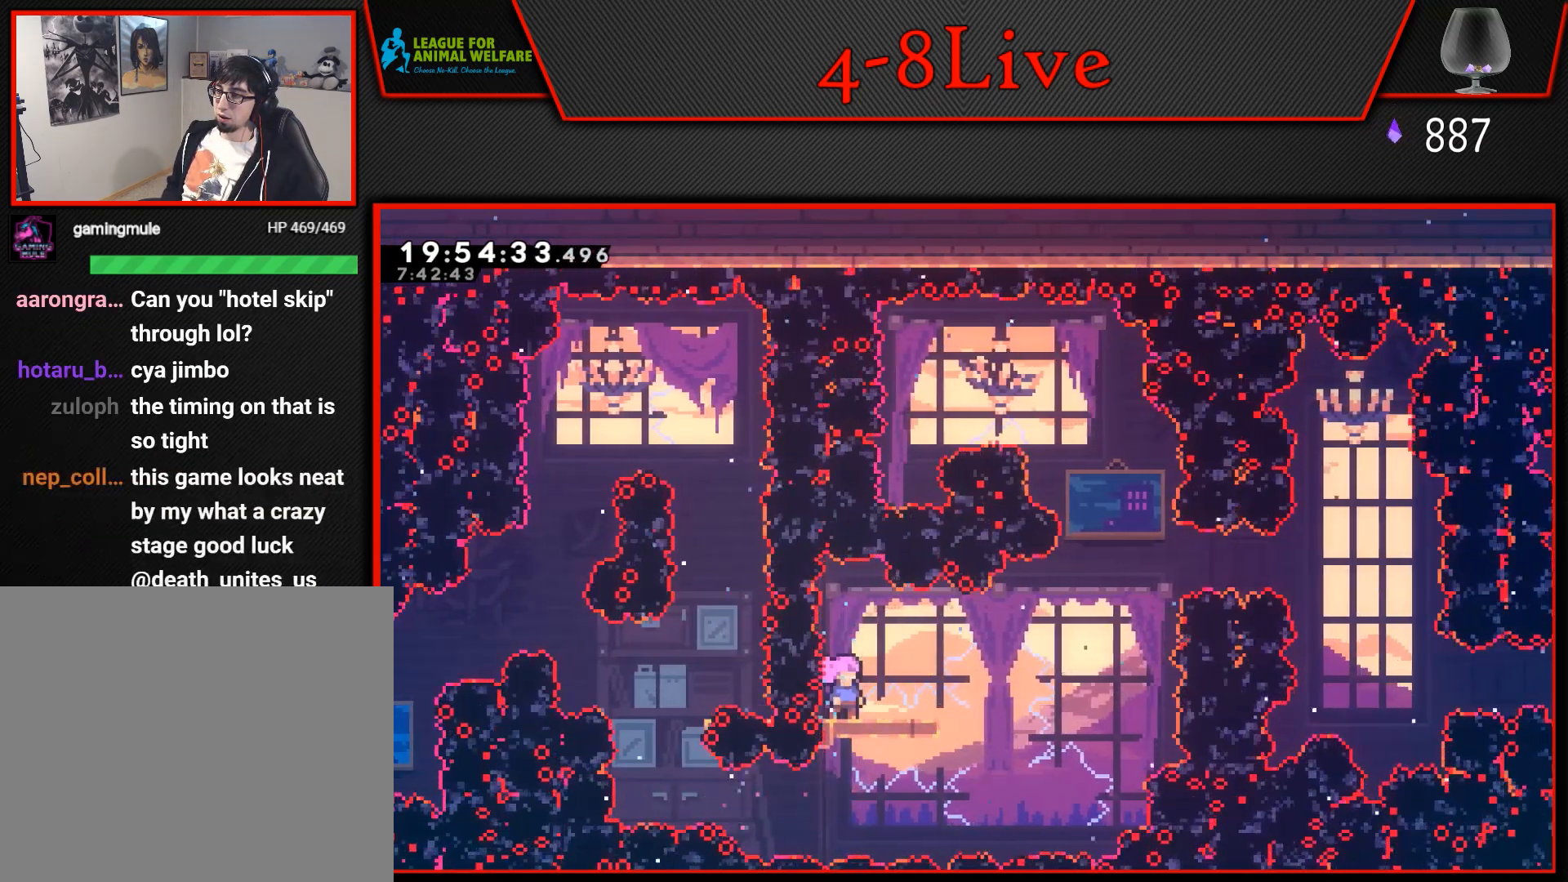
{"buttons": [], "events": [[50, "DPAD_RIGHT", "down"], [183, "DPAD_RIGHT", "up"]]}
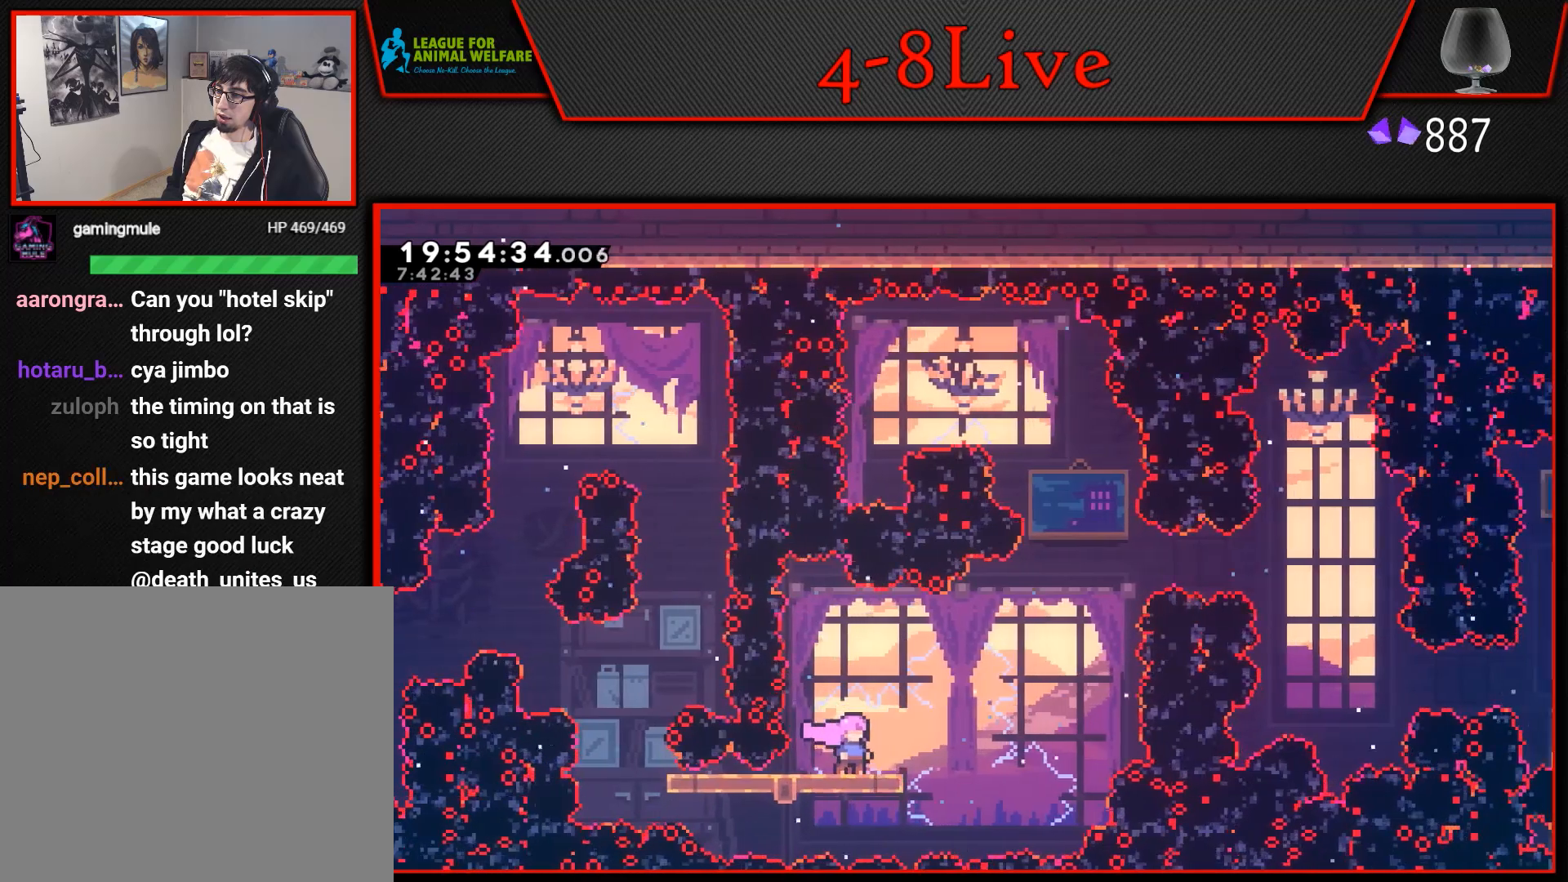
{"buttons": ["CROSS"], "events": [[317, "CROSS", "down"]]}
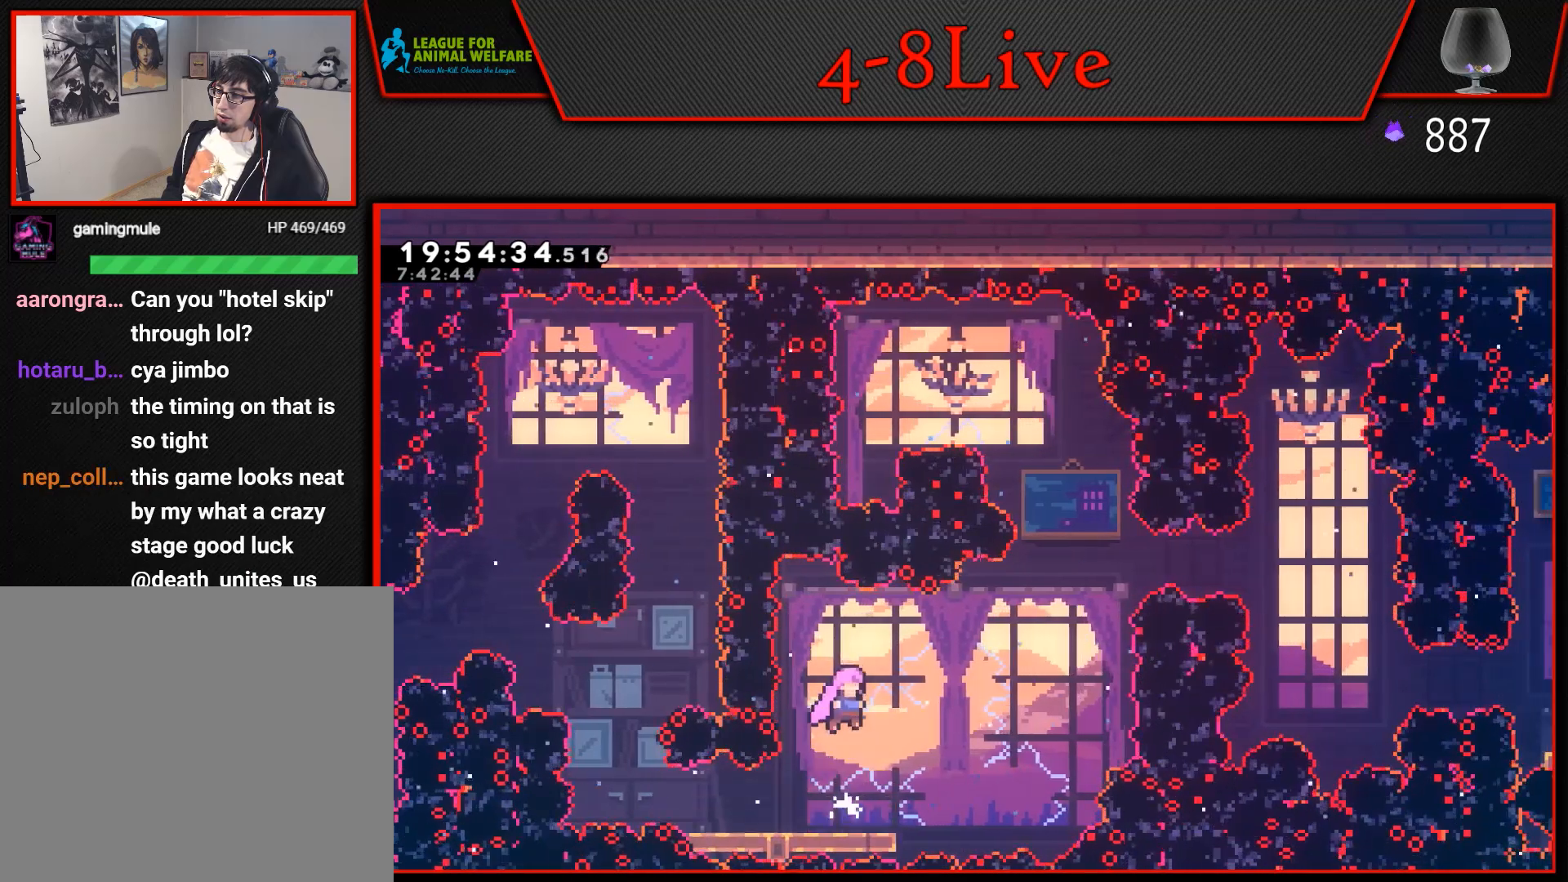
{"buttons": [], "events": [[50, "CROSS", "up"]]}
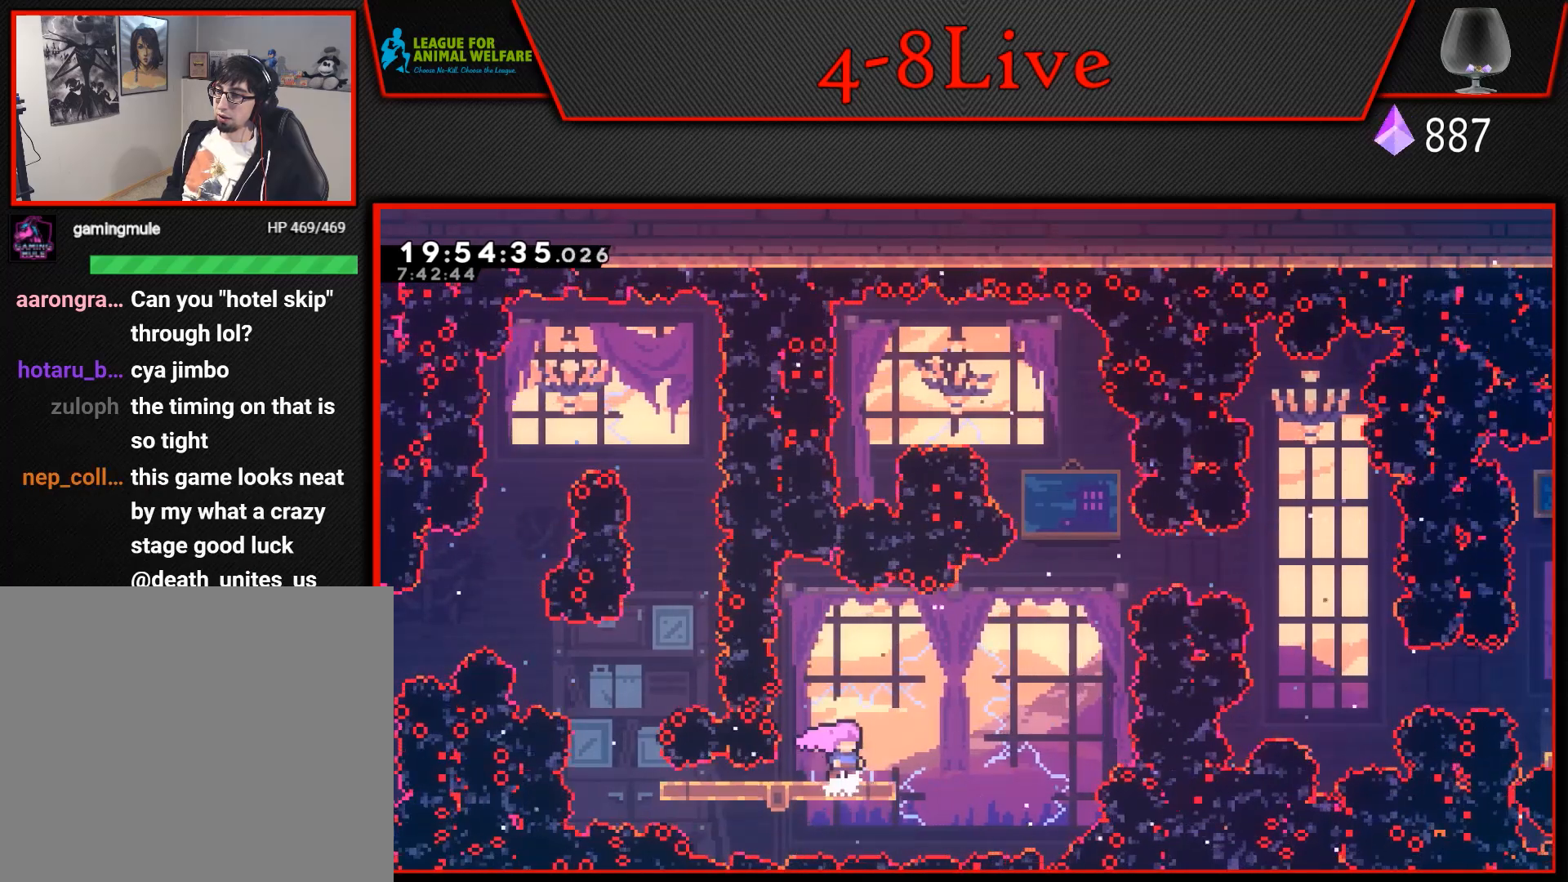
{"buttons": [], "events": [[100, "CROSS", "down"], [250, "CROSS", "up"]]}
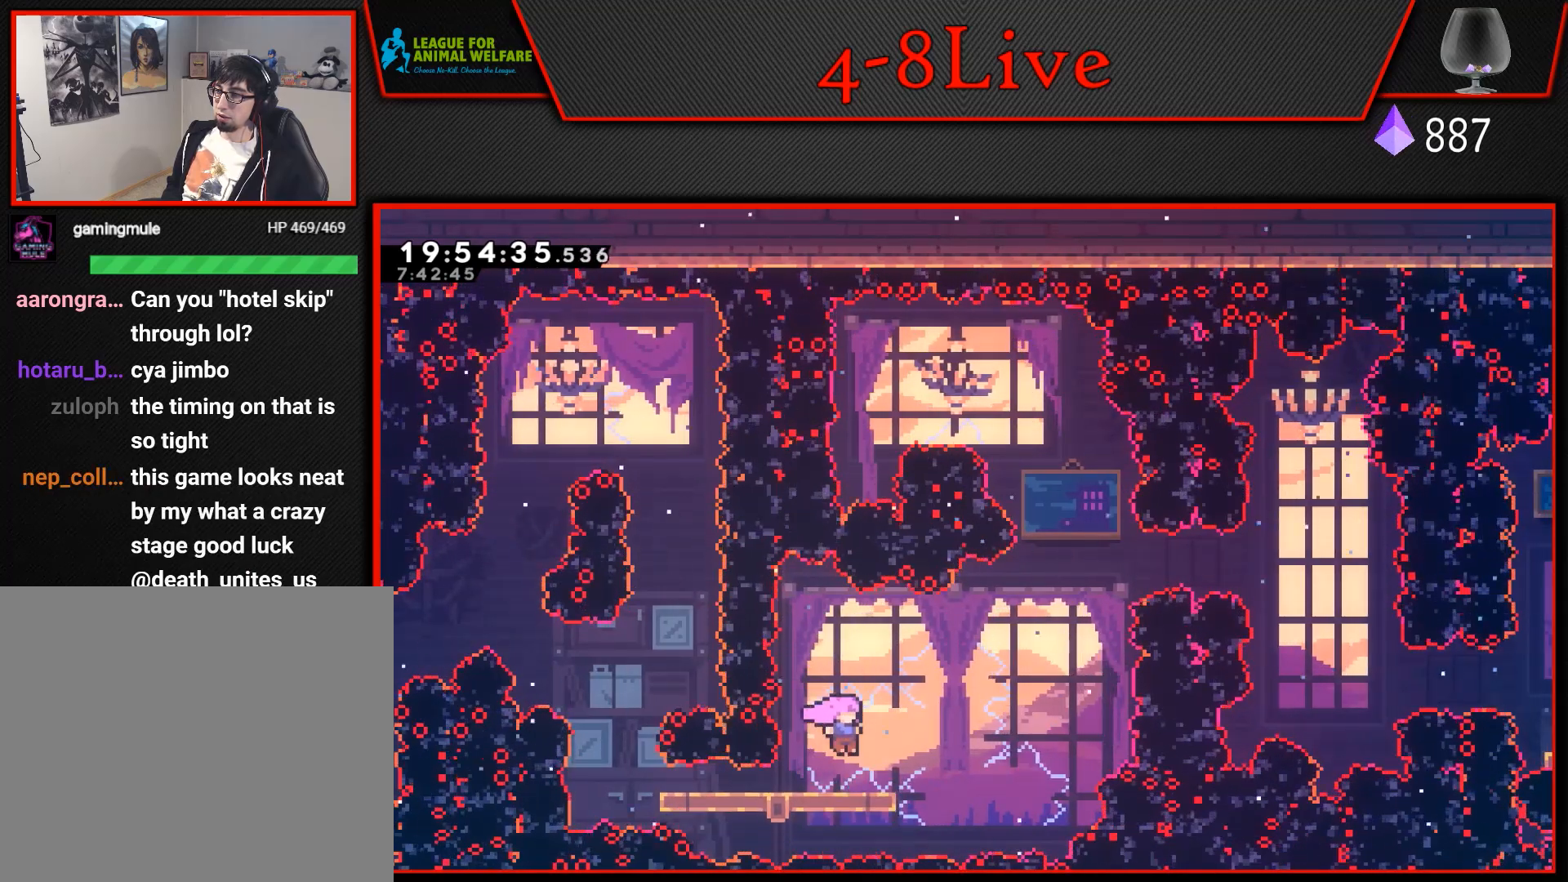
{"buttons": [], "events": []}
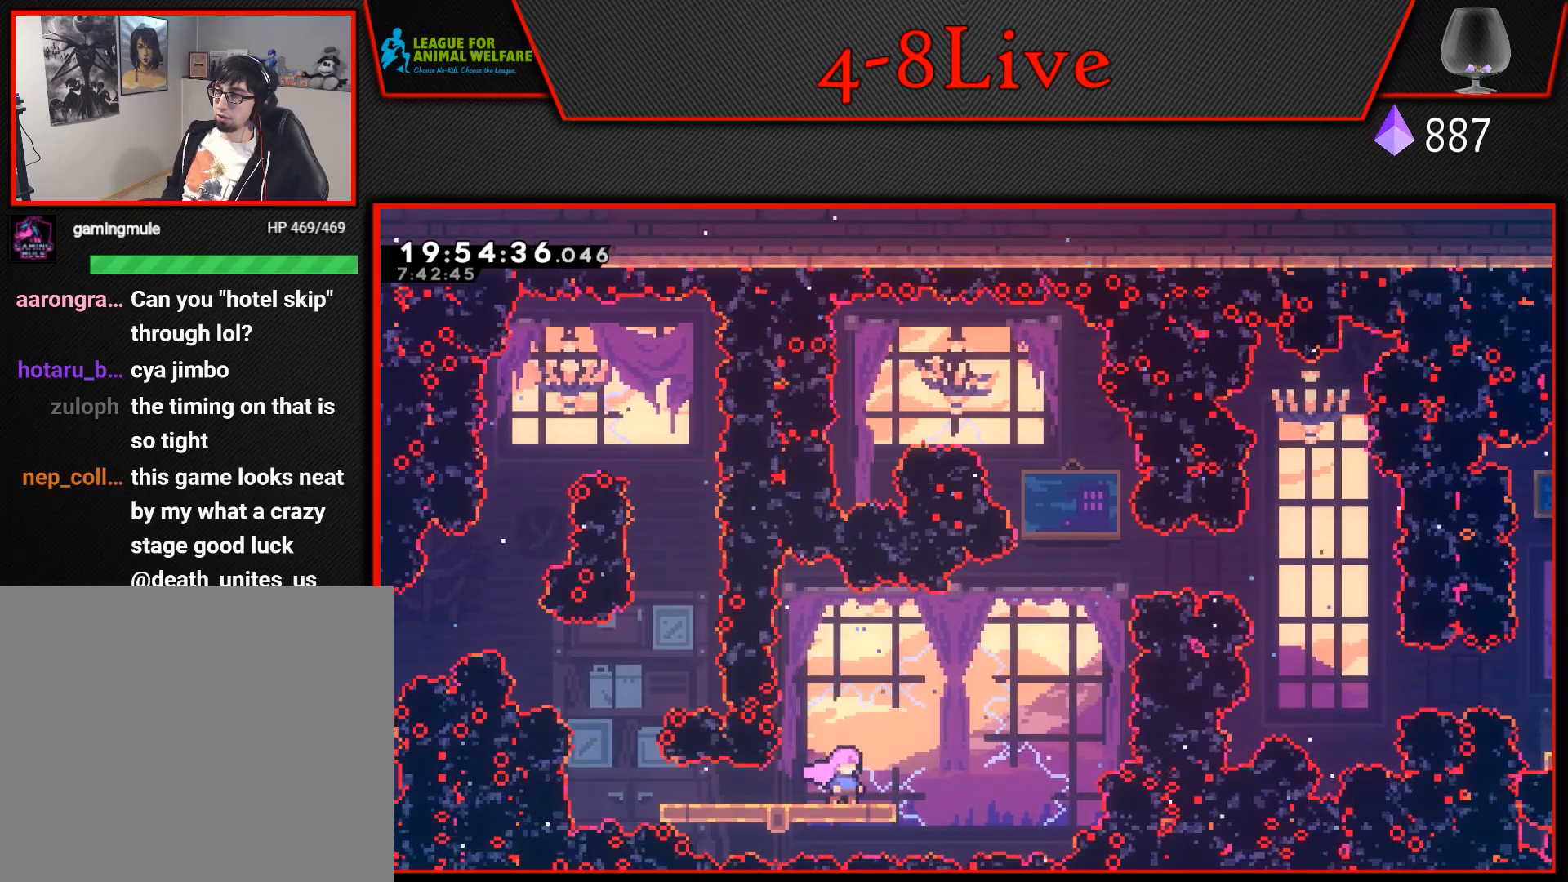
{"buttons": [], "events": [[33, "CROSS", "down"], [200, "CROSS", "up"]]}
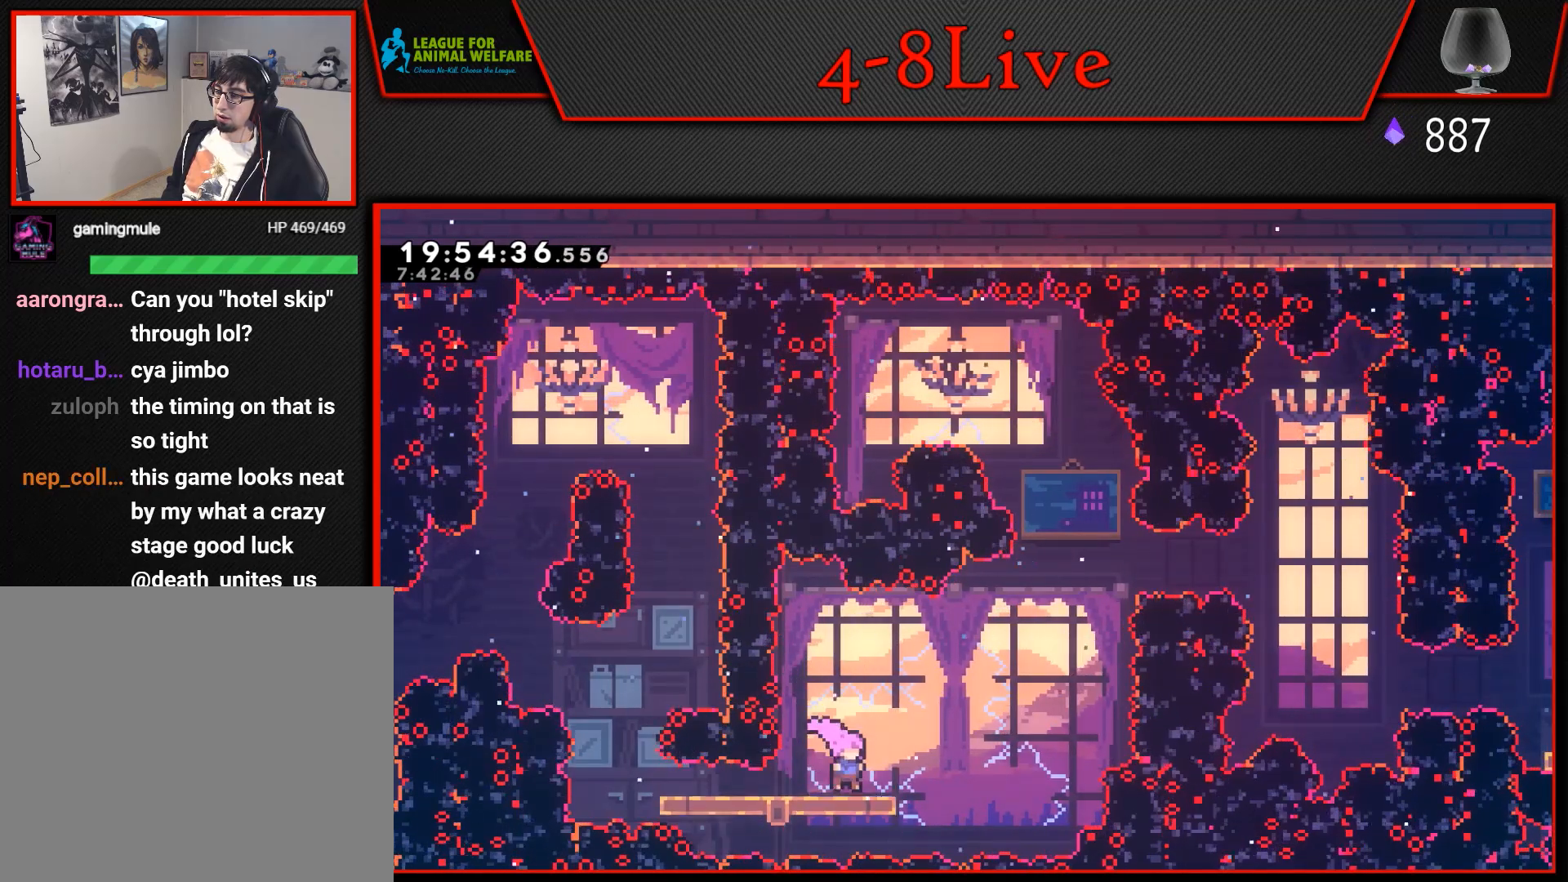
{"buttons": ["CROSS"], "events": [[350, "CROSS", "down"]]}
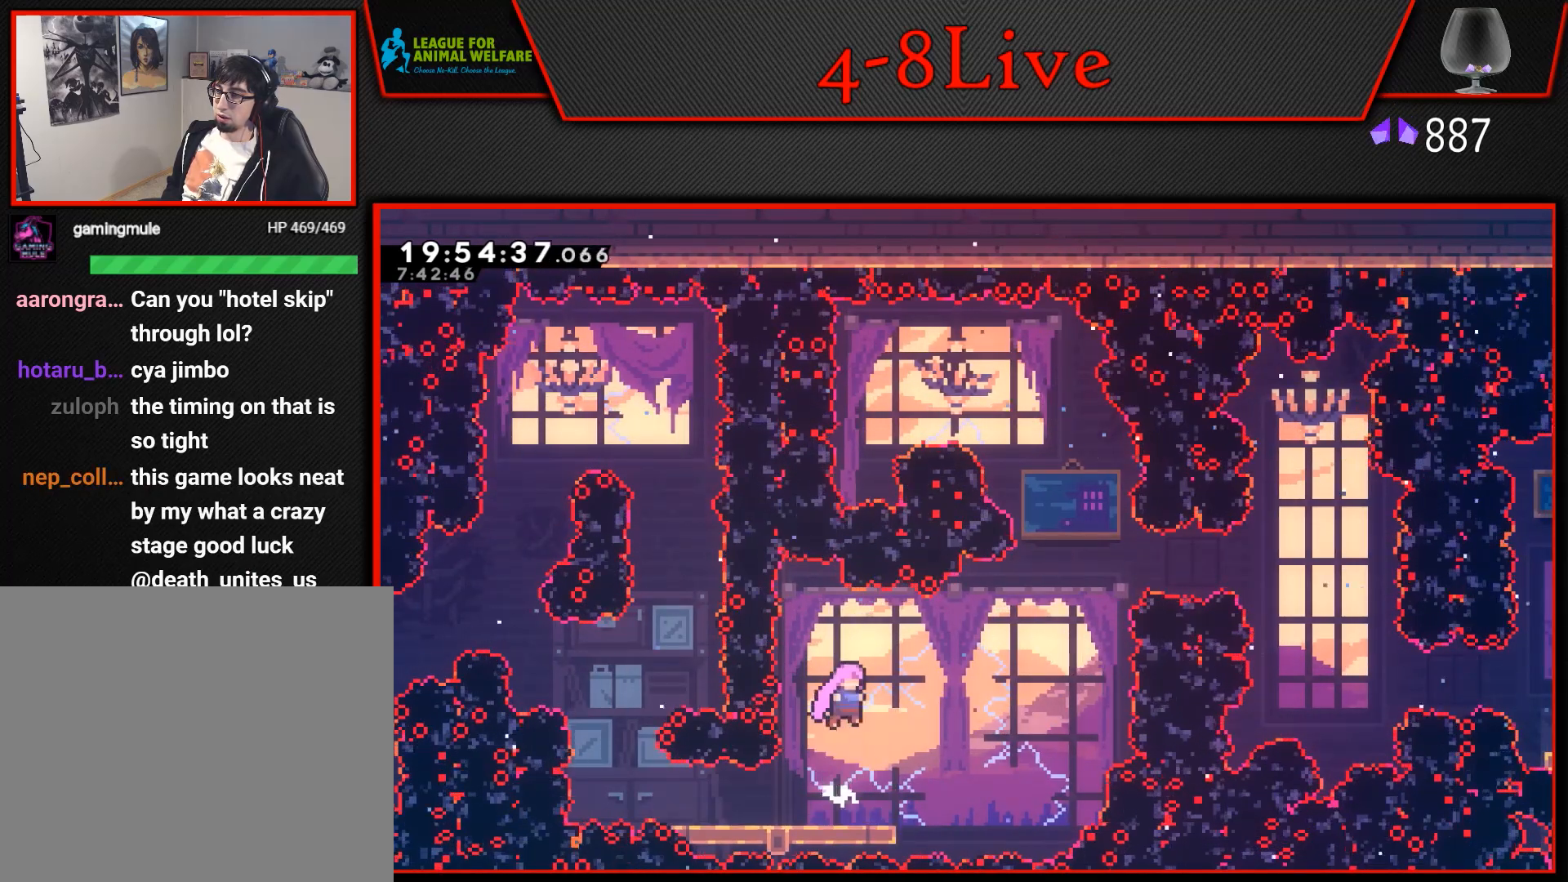
{"buttons": [], "events": [[50, "CROSS", "up"]]}
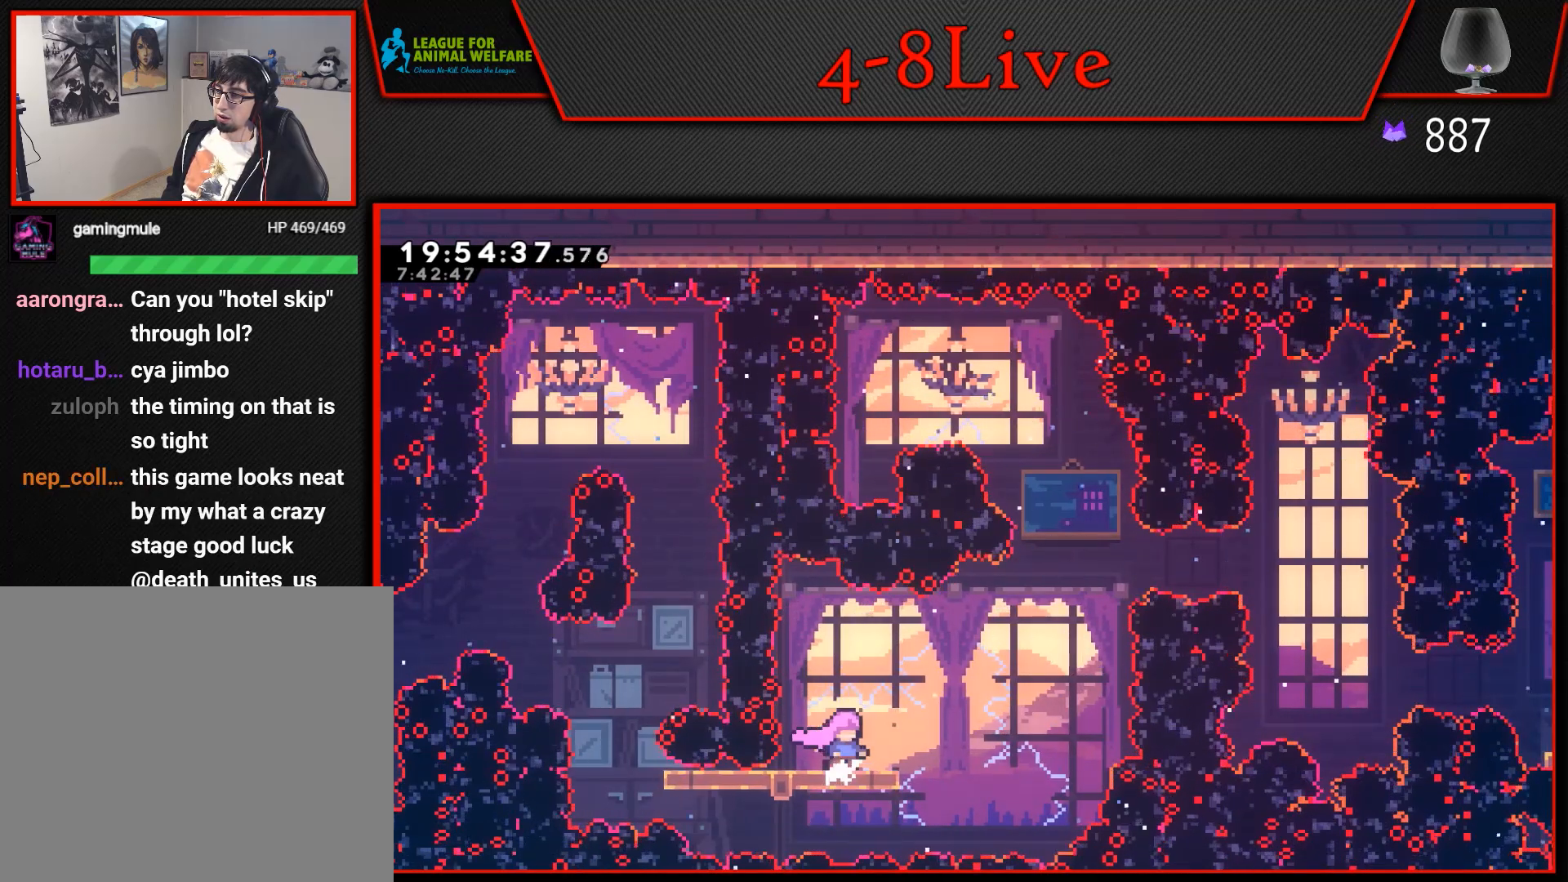
{"buttons": ["CROSS"], "events": [[200, "CROSS", "down"]]}
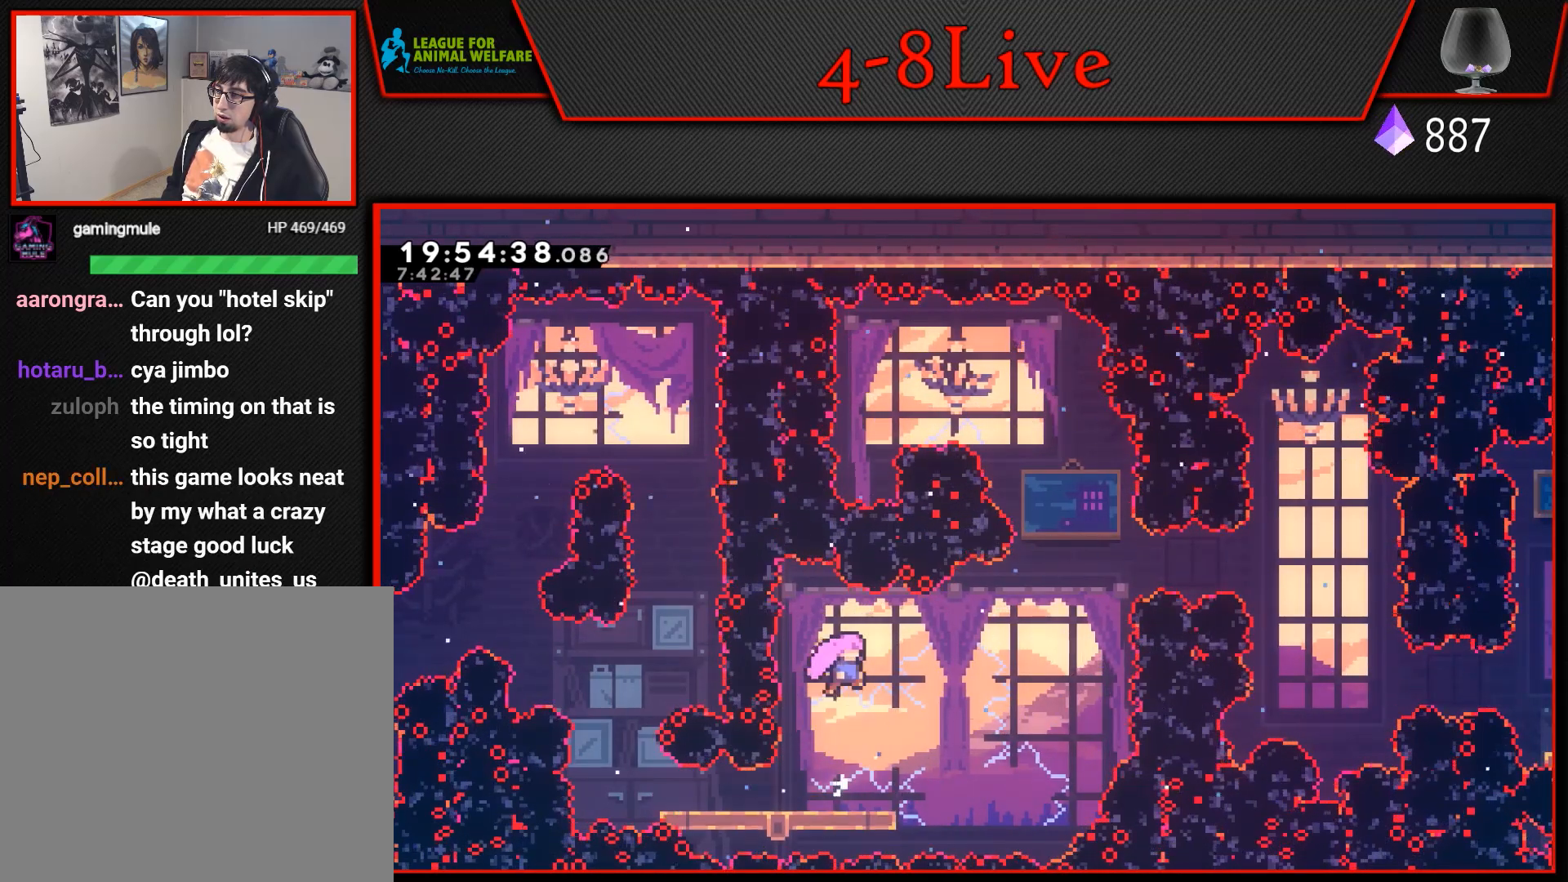
{"buttons": [], "events": [[200, "CROSS", "up"]]}
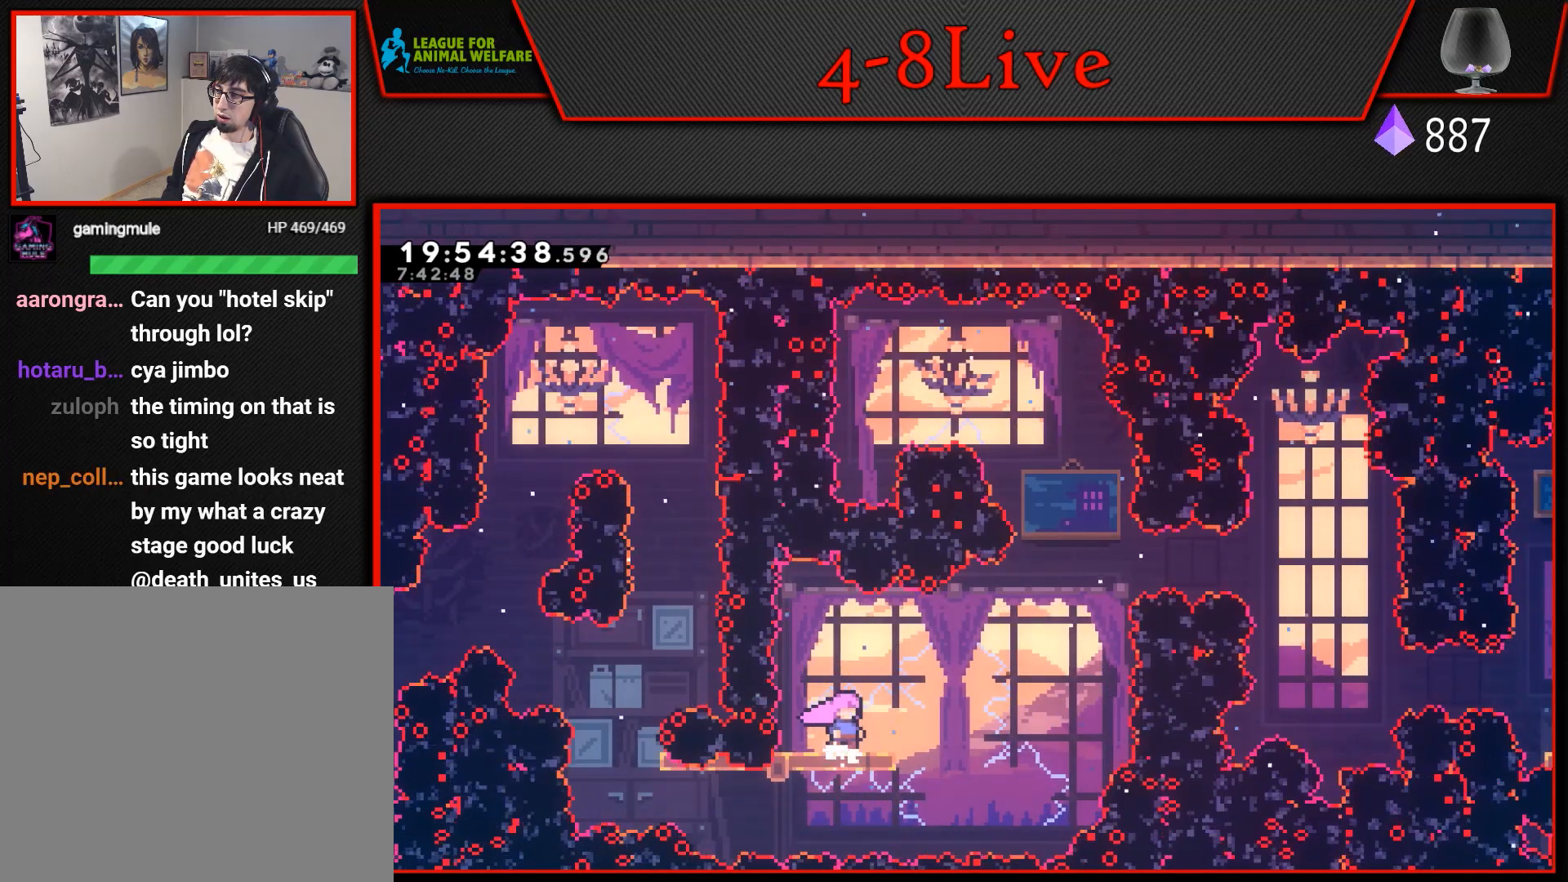
{"buttons": ["CROSS"], "events": [[350, "CROSS", "down"]]}
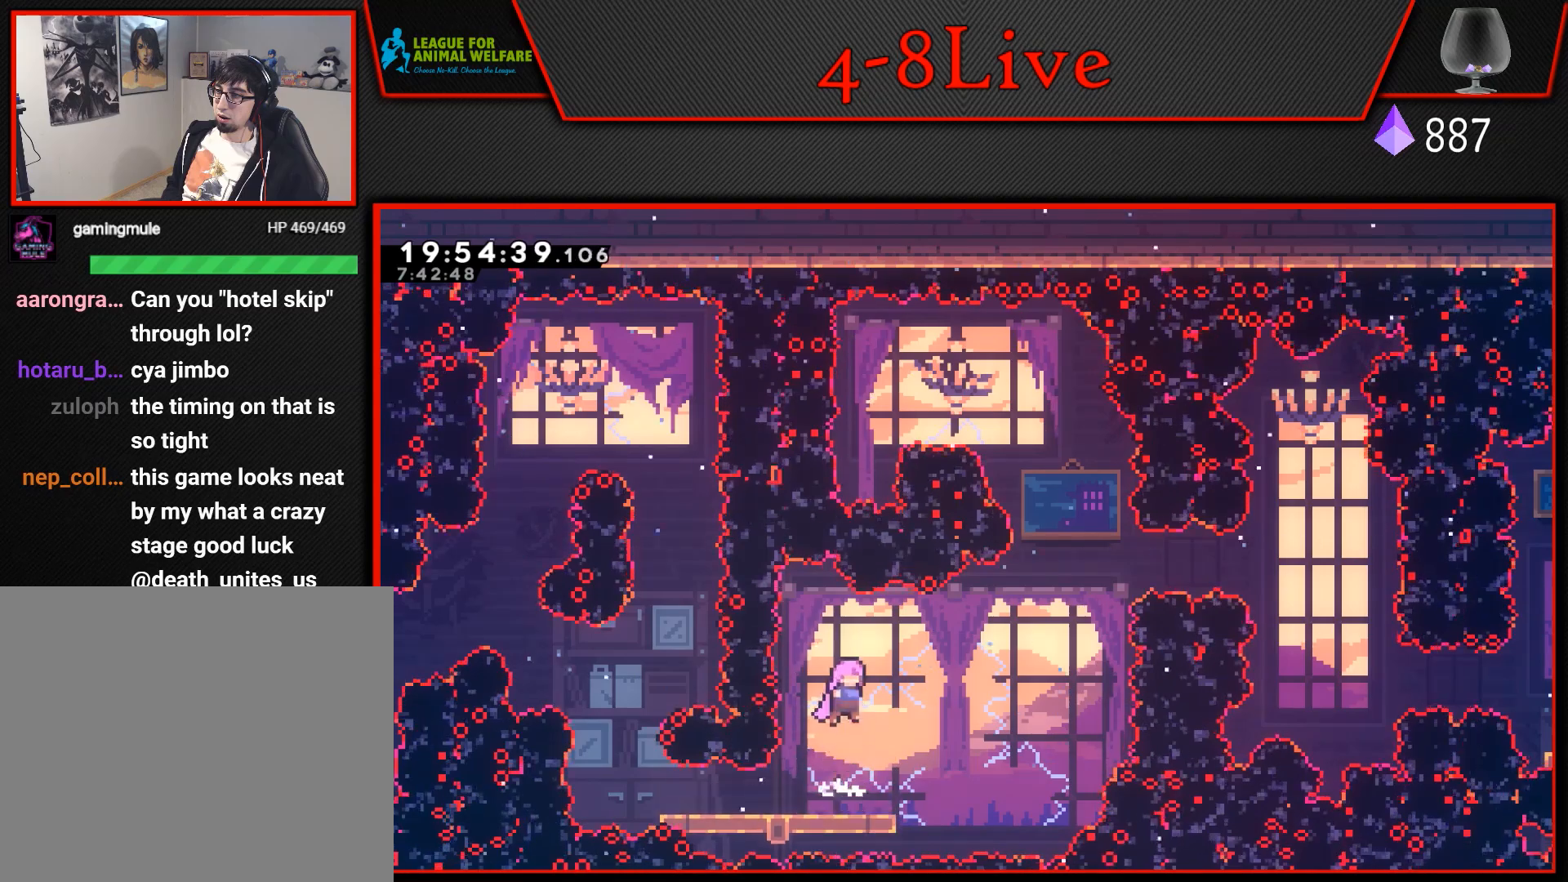
{"buttons": [], "events": [[133, "CROSS", "up"]]}
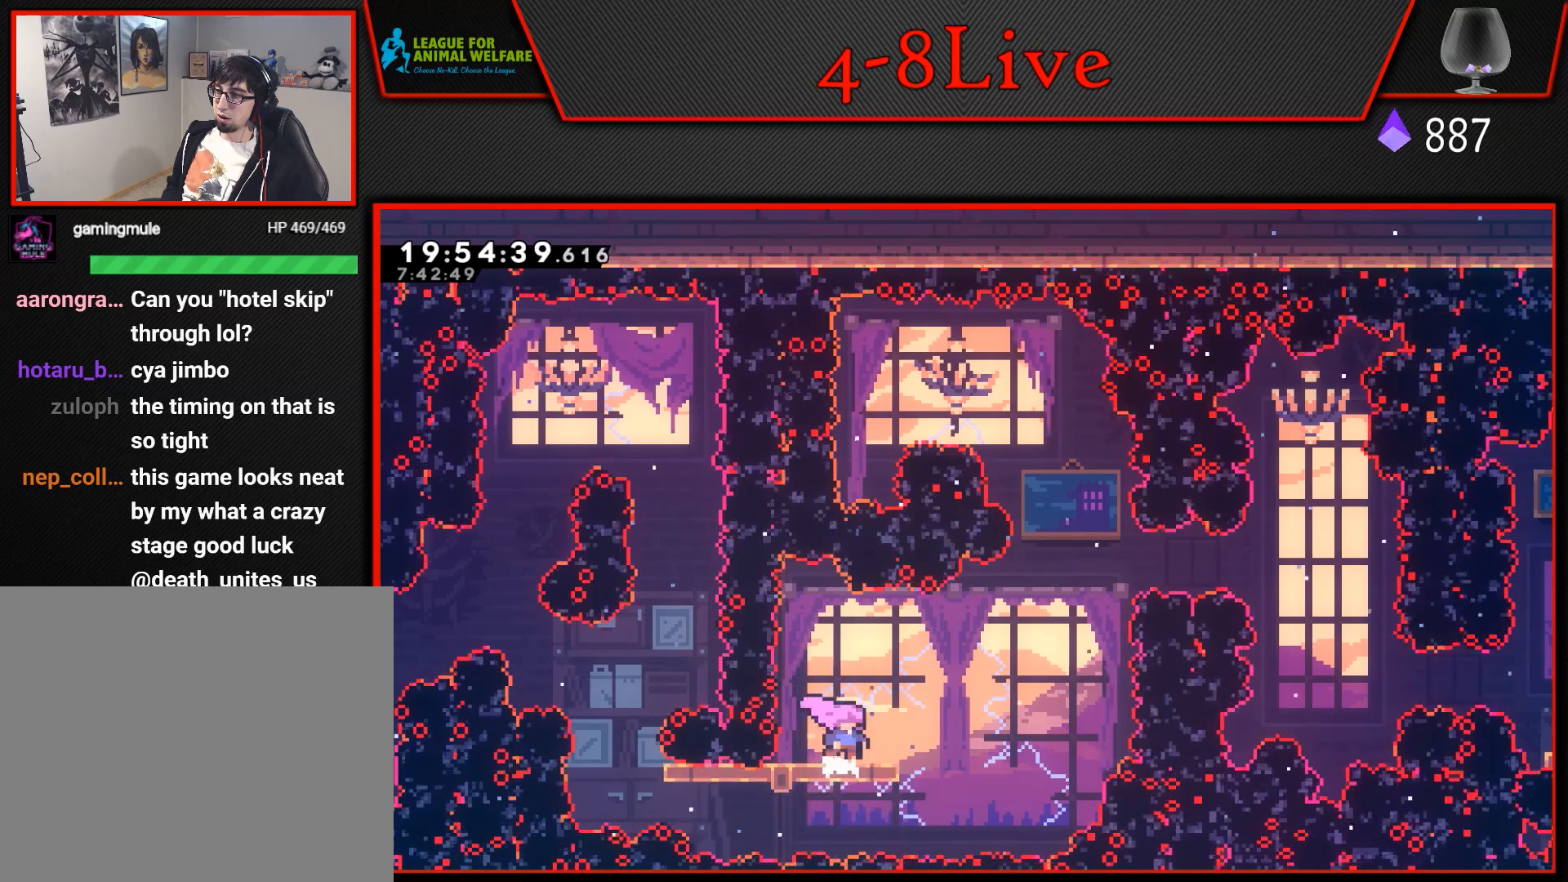
{"buttons": ["CROSS"], "events": [[333, "CROSS", "down"]]}
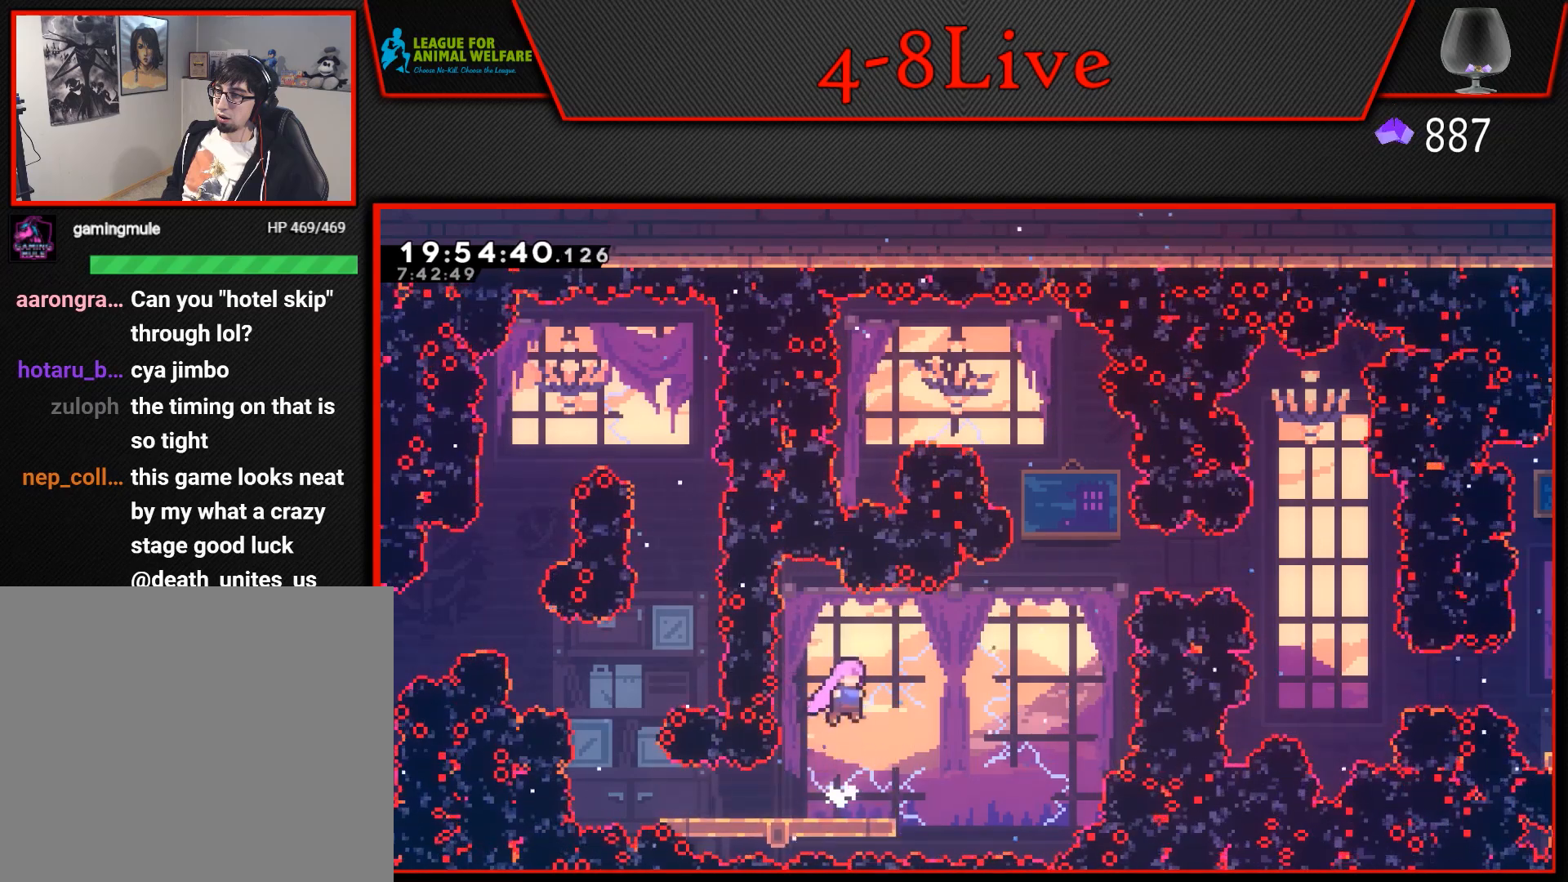
{"buttons": [], "events": [[417, "CROSS", "up"]]}
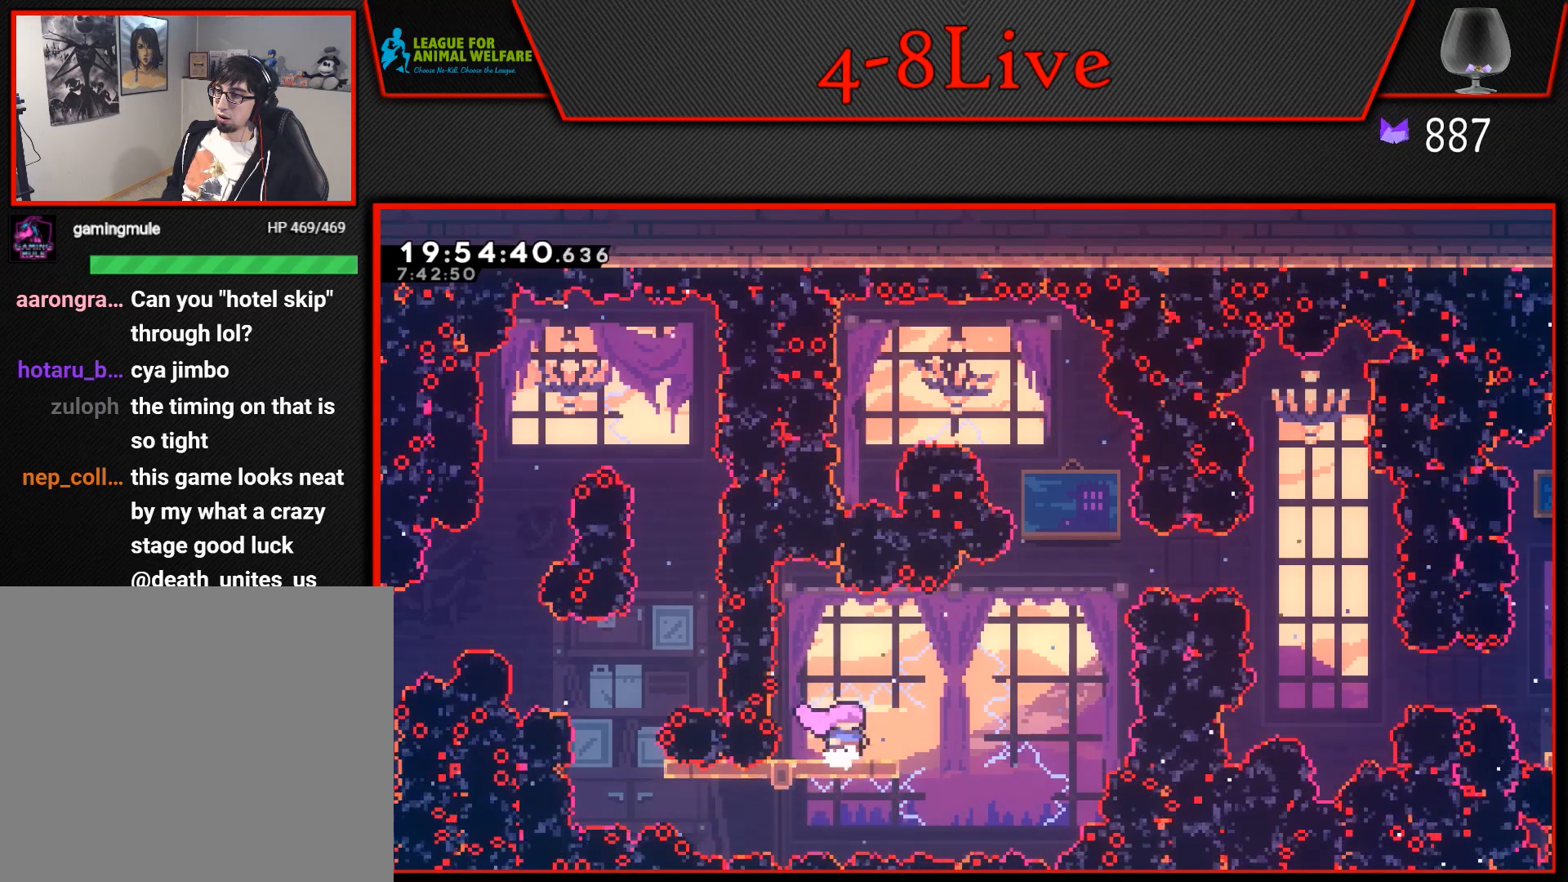
{"buttons": ["DPAD_RIGHT"], "events": [[50, "CROSS", "down"], [150, "CROSS", "up"], [500, "DPAD_RIGHT", "down"]]}
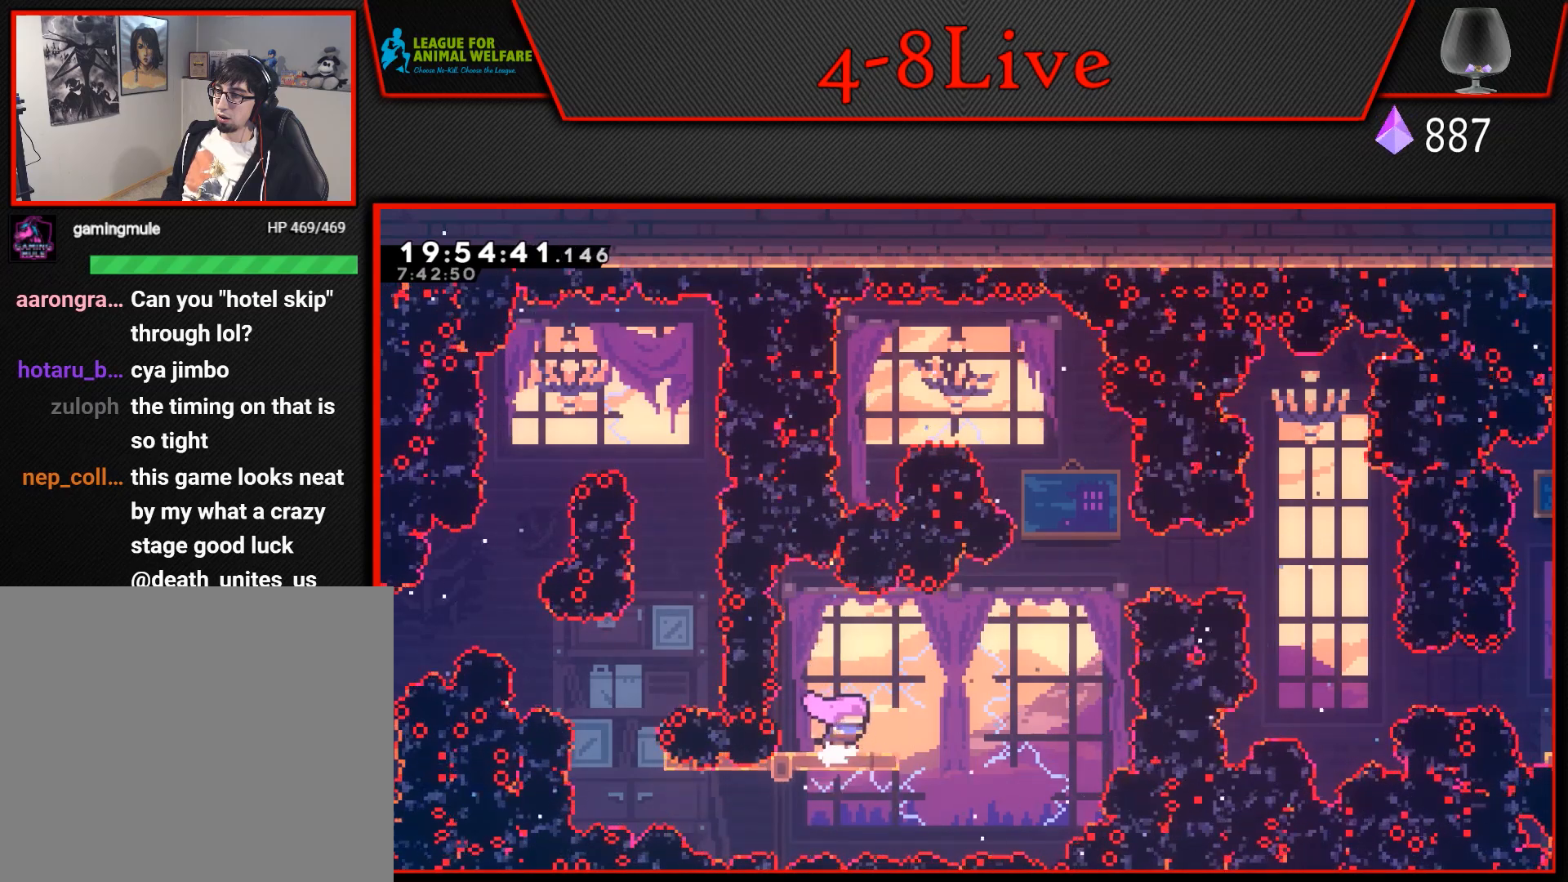
{"buttons": ["CROSS", "DPAD_RIGHT"], "events": [[250, "CROSS", "down"]]}
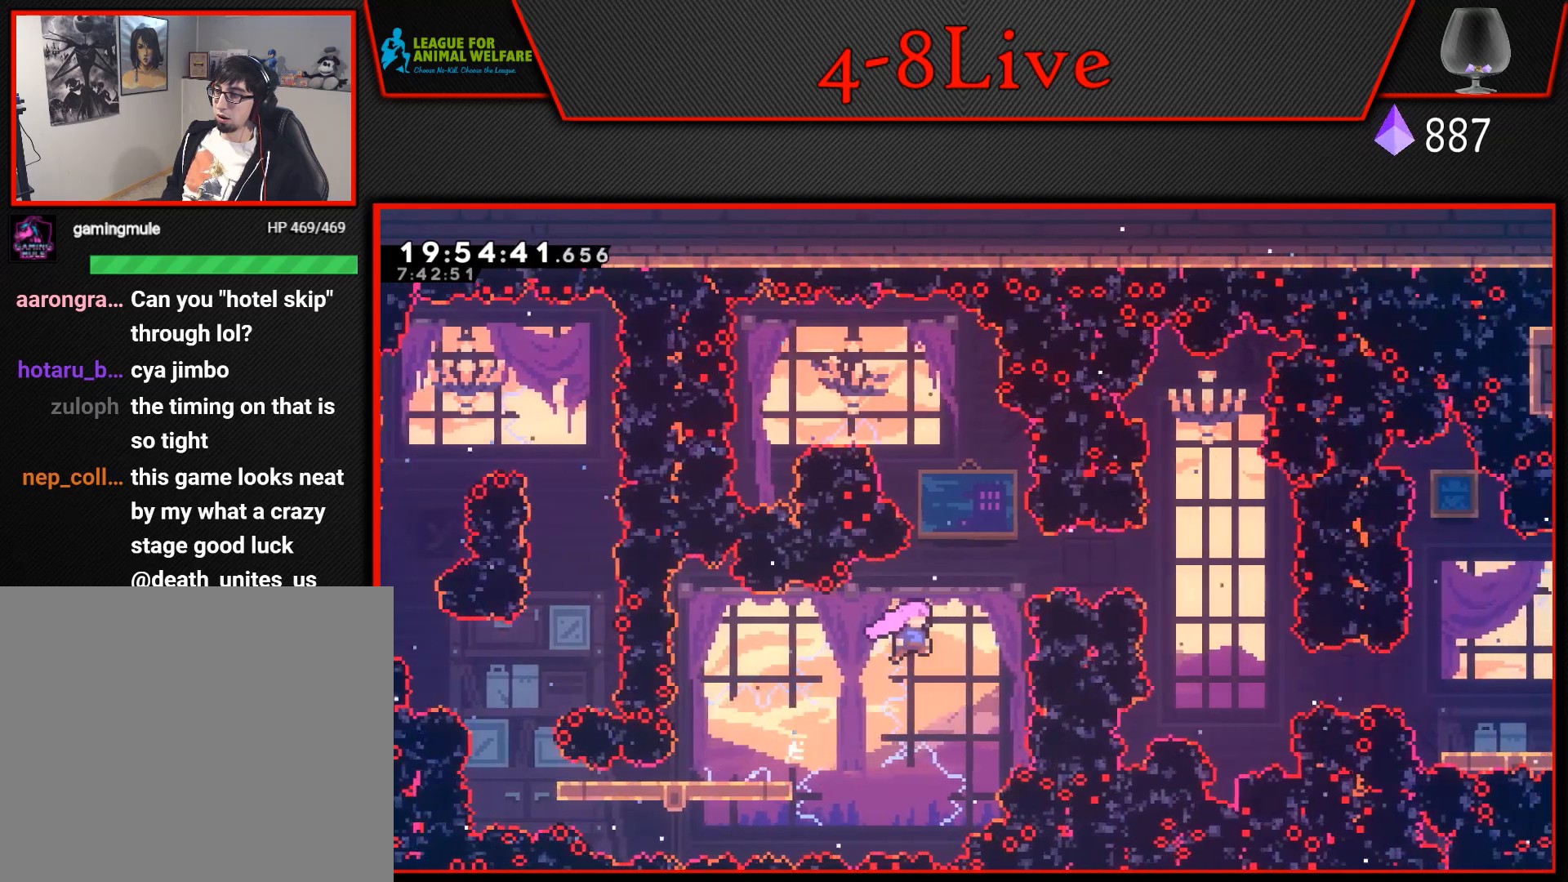
{"buttons": ["CROSS", "L1", "R1", "DPAD_UP"], "events": [[83, "DPAD_UP", "down"], [83, "L1", "down"], [133, "DPAD_RIGHT", "up"], [150, "R1", "down"]]}
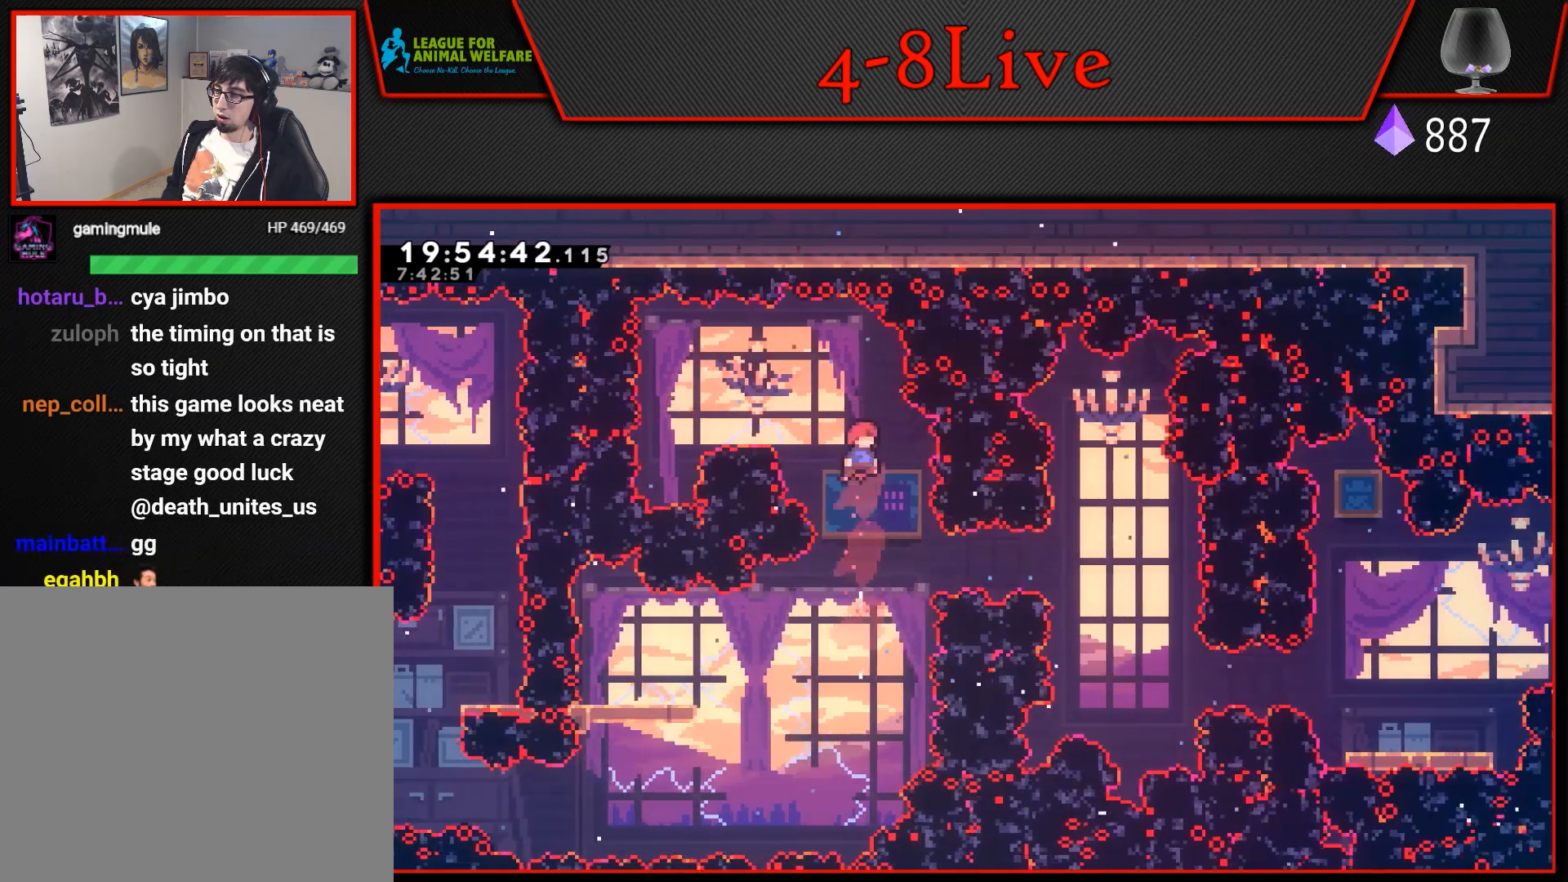
{"buttons": ["CROSS", "L1", "R1", "DPAD_UP", "DPAD_LEFT"], "events": [[50, "R1", "up"], [233, "DPAD_LEFT", "down"], [267, "R1", "down"]]}
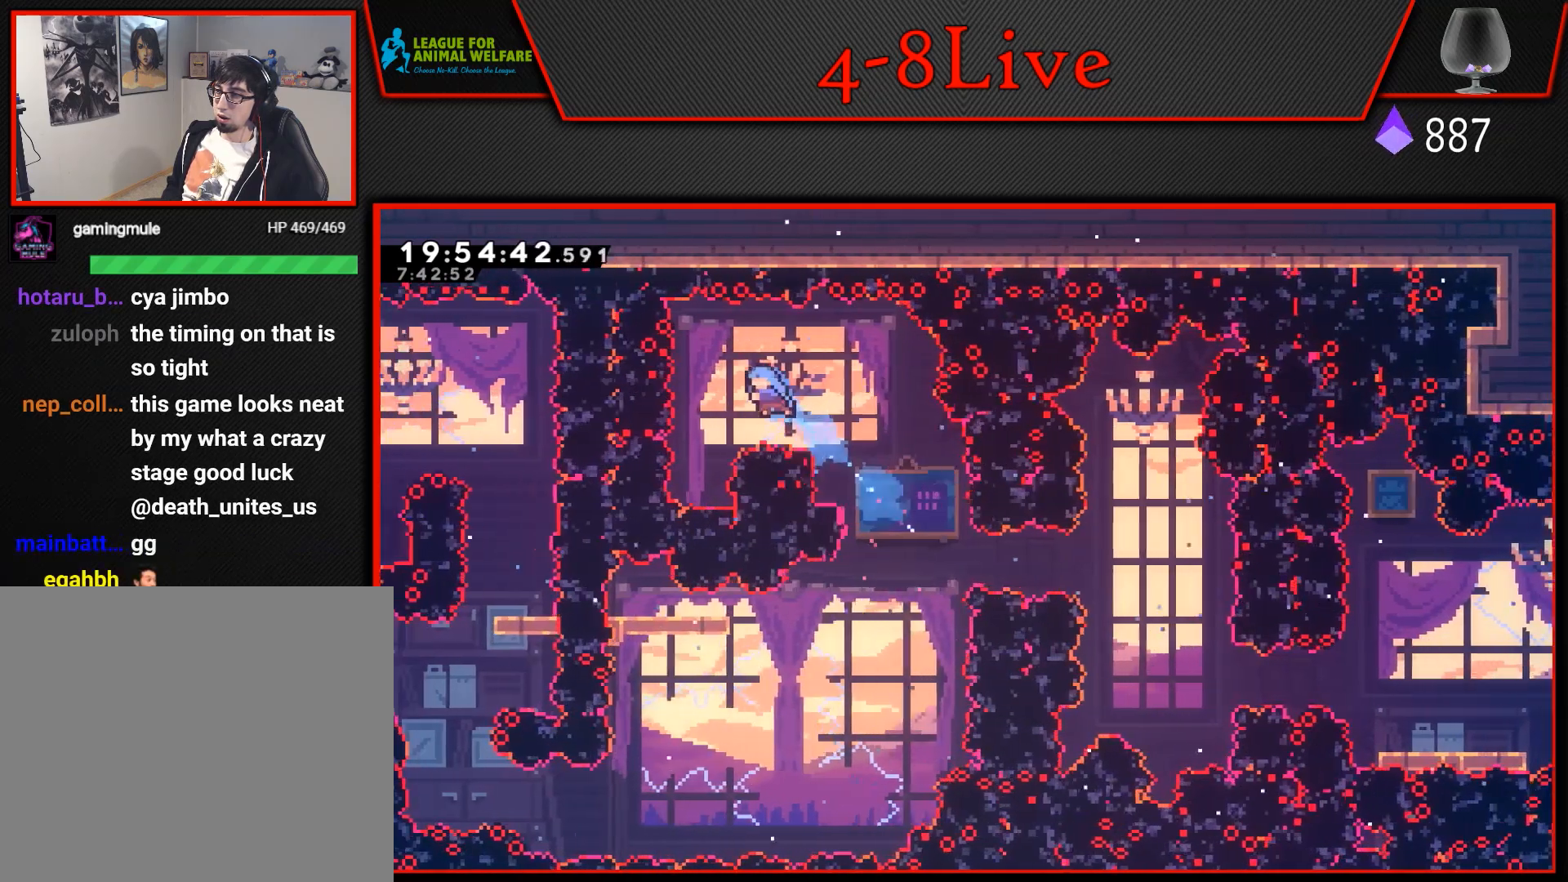
{"buttons": [], "events": [[200, "DPAD_LEFT", "up"], [200, "DPAD_UP", "up"], [217, "L1", "up"], [250, "R1", "up"], [300, "CROSS", "up"]]}
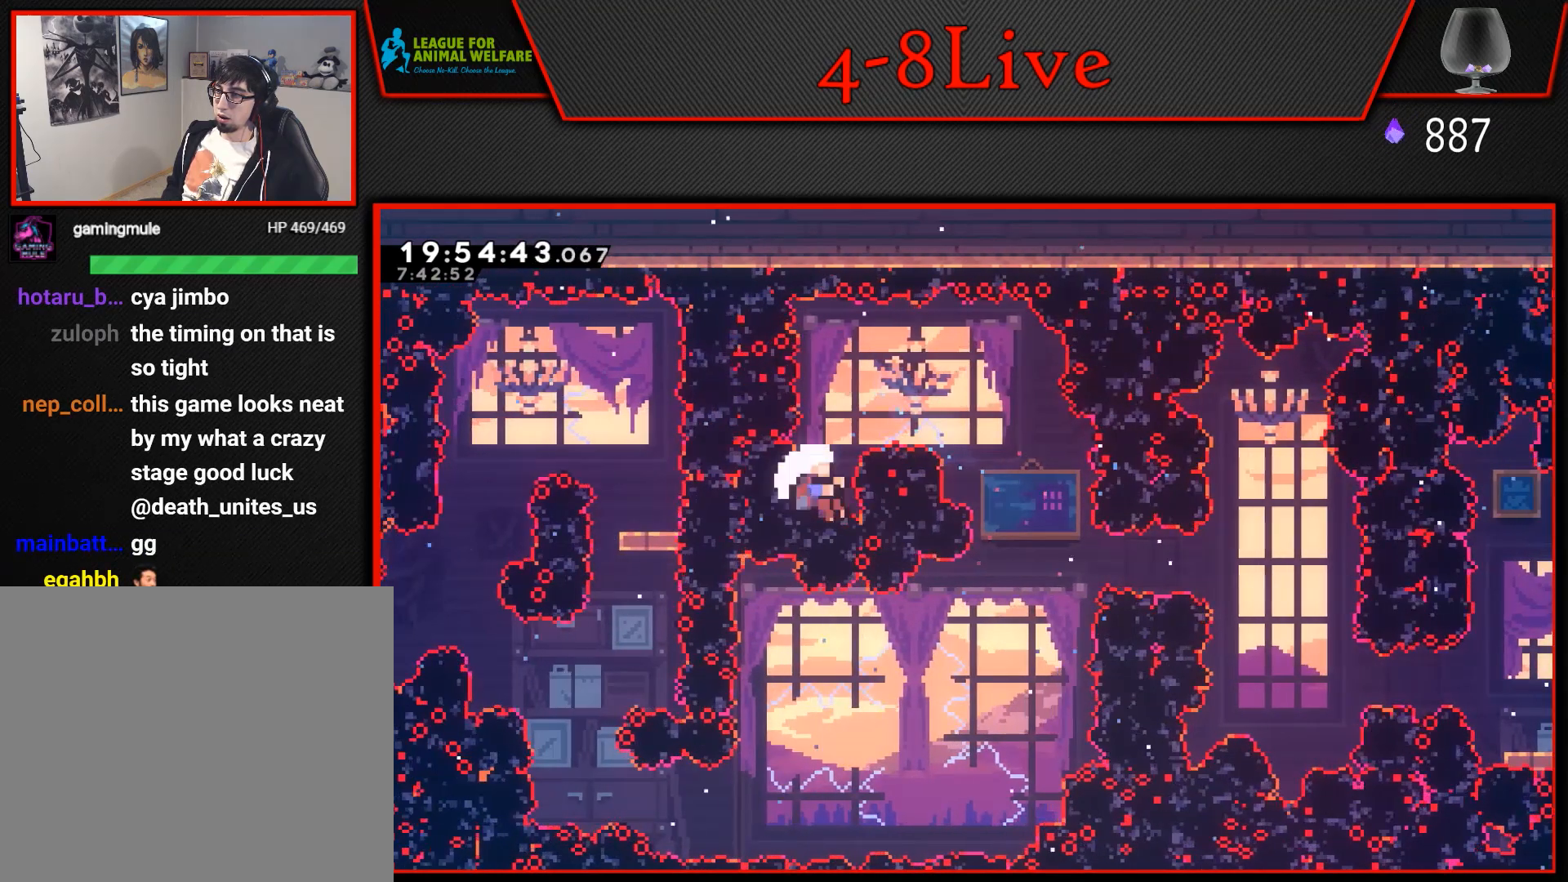
{"buttons": ["CROSS"], "events": [[33, "CROSS", "down"], [117, "CROSS", "up"], [433, "CROSS", "down"]]}
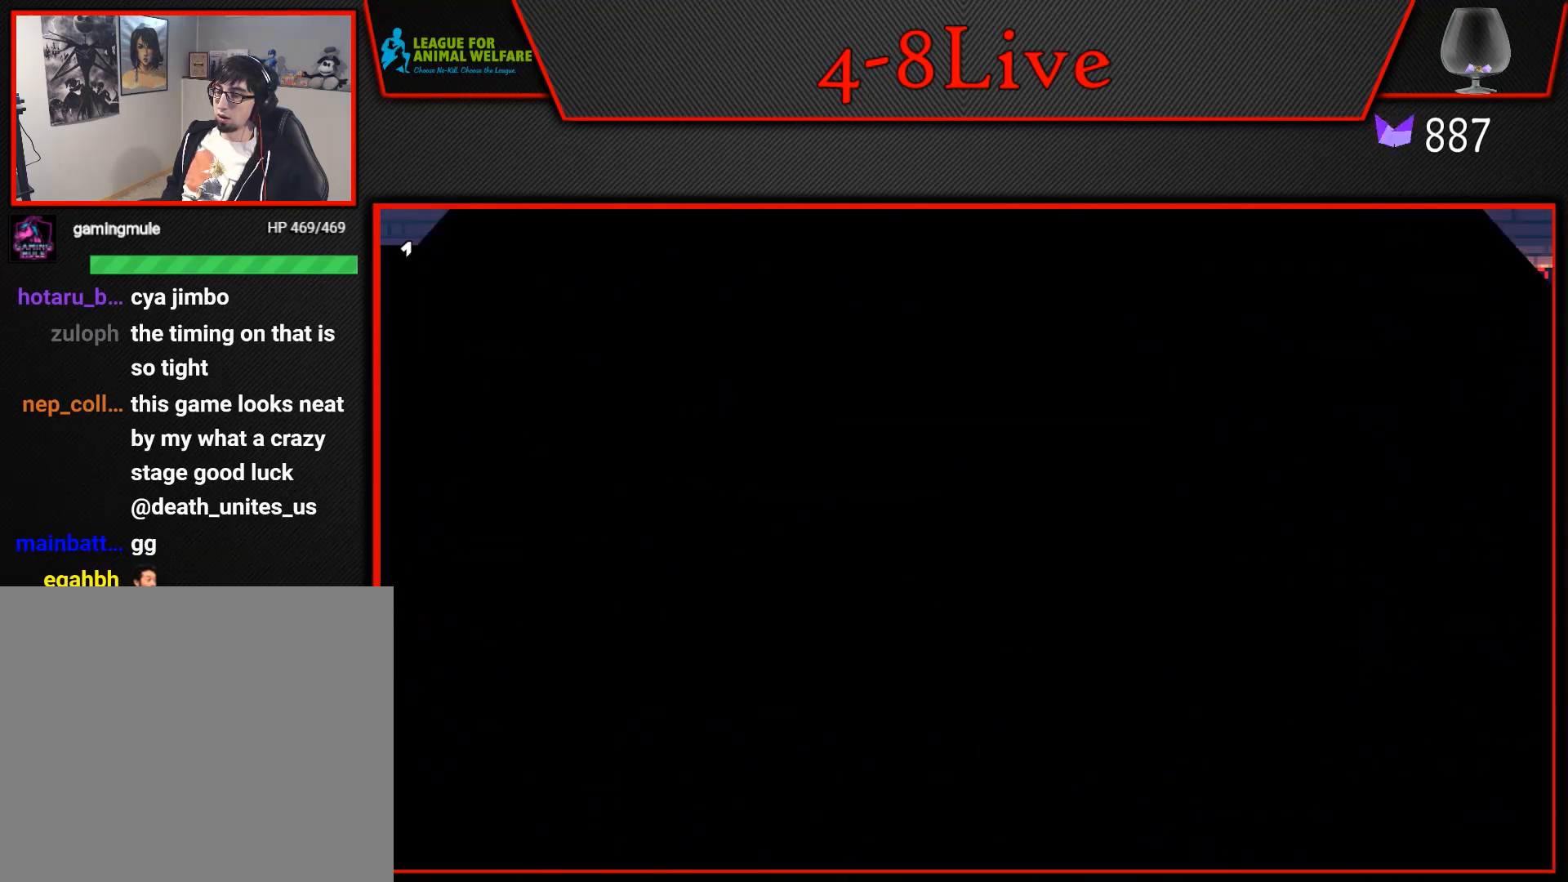
{"buttons": [], "events": [[83, "CROSS", "up"]]}
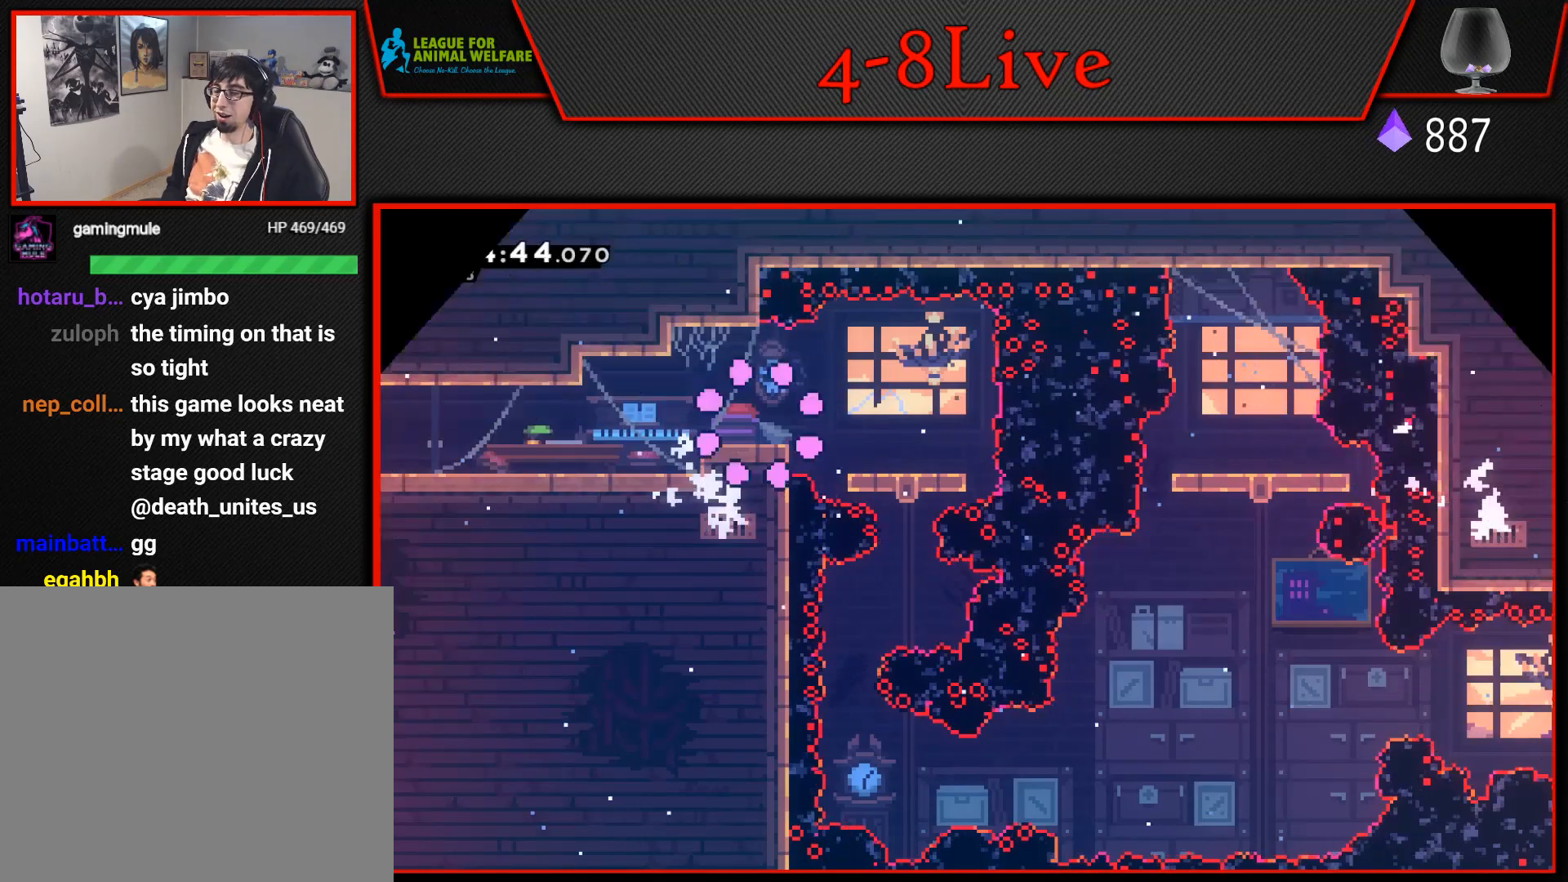
{"buttons": [], "events": []}